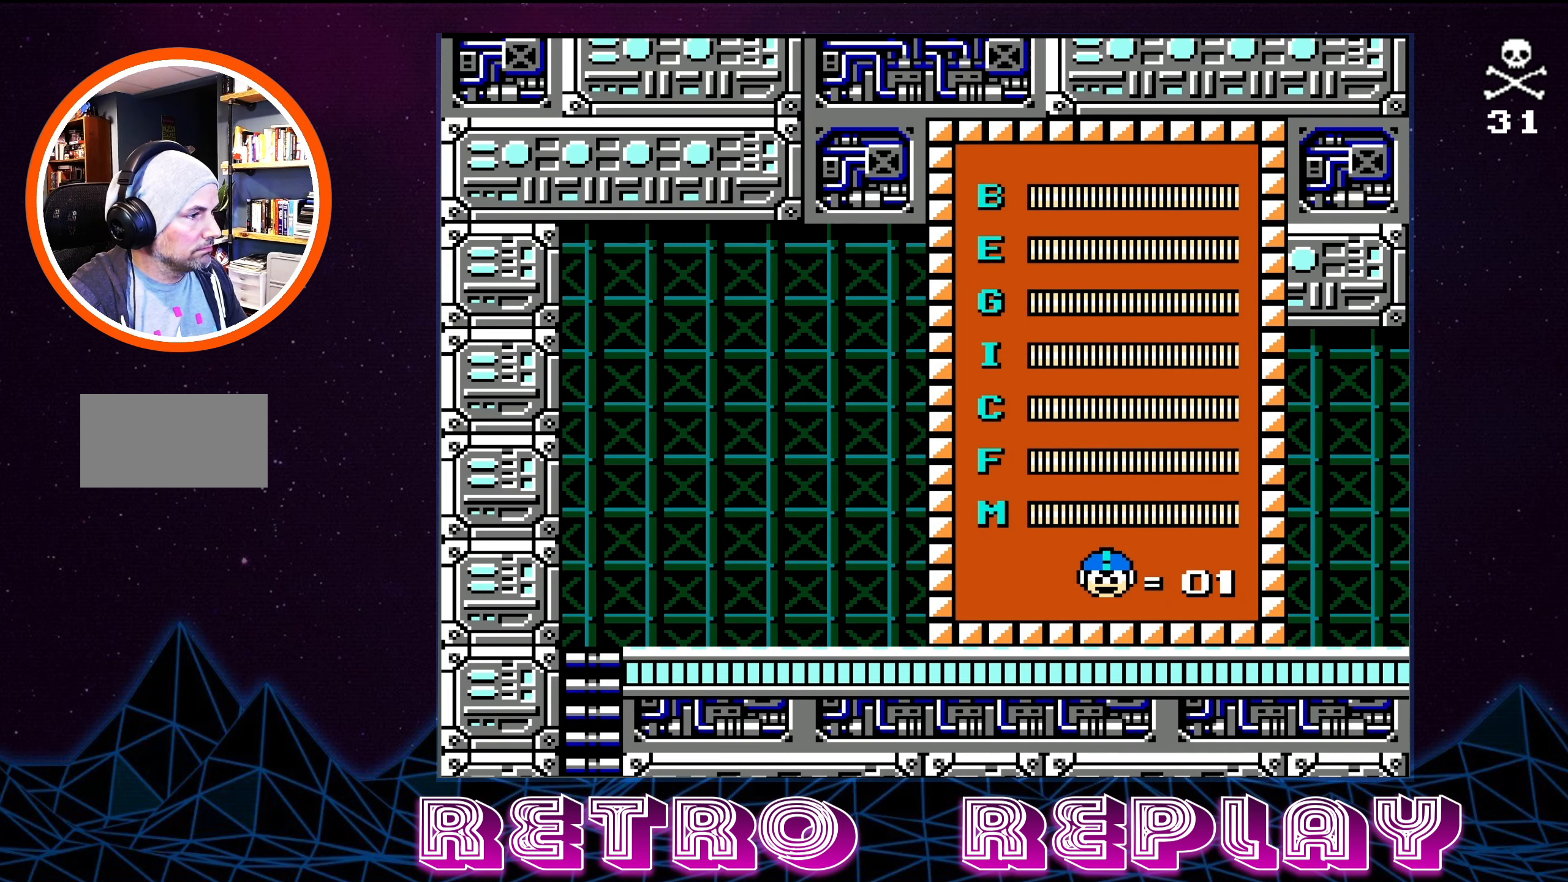
Gameplay with a controller (Nintendo layout); each line is a JSON object with the inputs held at the frame after it. "events" lists button and stick changes between this image and that frame as [ms after this image, input, new state], when the widget could be followed in between. Not read: L3 R3.
{"buttons": ["DPAD_UP"], "events": [[484, "DPAD_UP", "down"]]}
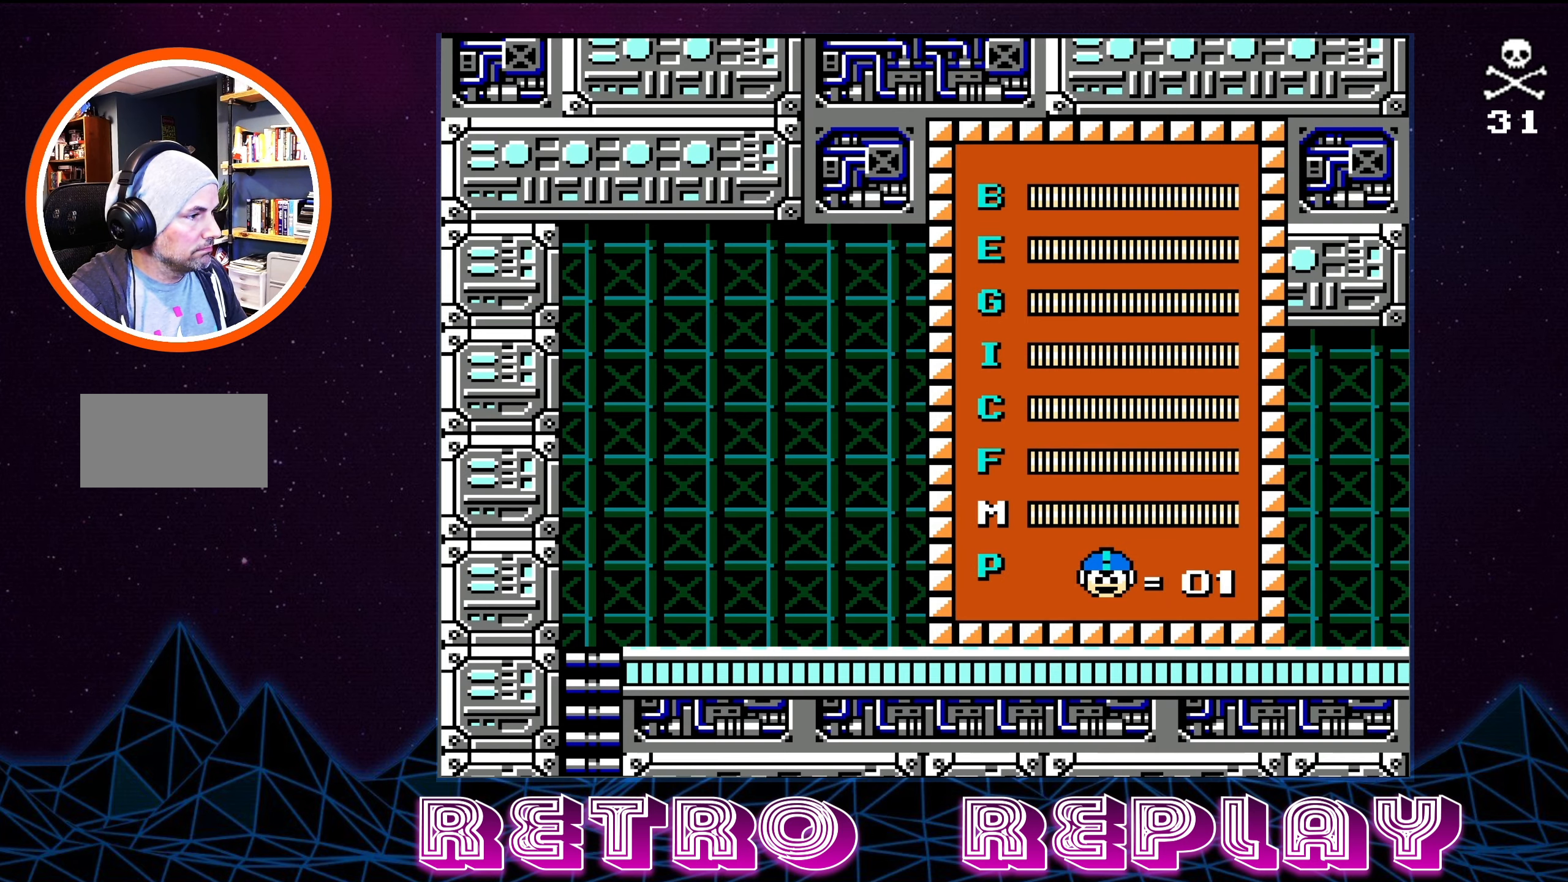
{"buttons": ["DPAD_UP"], "events": [[100, "DPAD_UP", "up"], [167, "DPAD_UP", "down"], [250, "DPAD_UP", "up"], [300, "DPAD_UP", "down"], [400, "DPAD_UP", "up"], [467, "DPAD_UP", "down"]]}
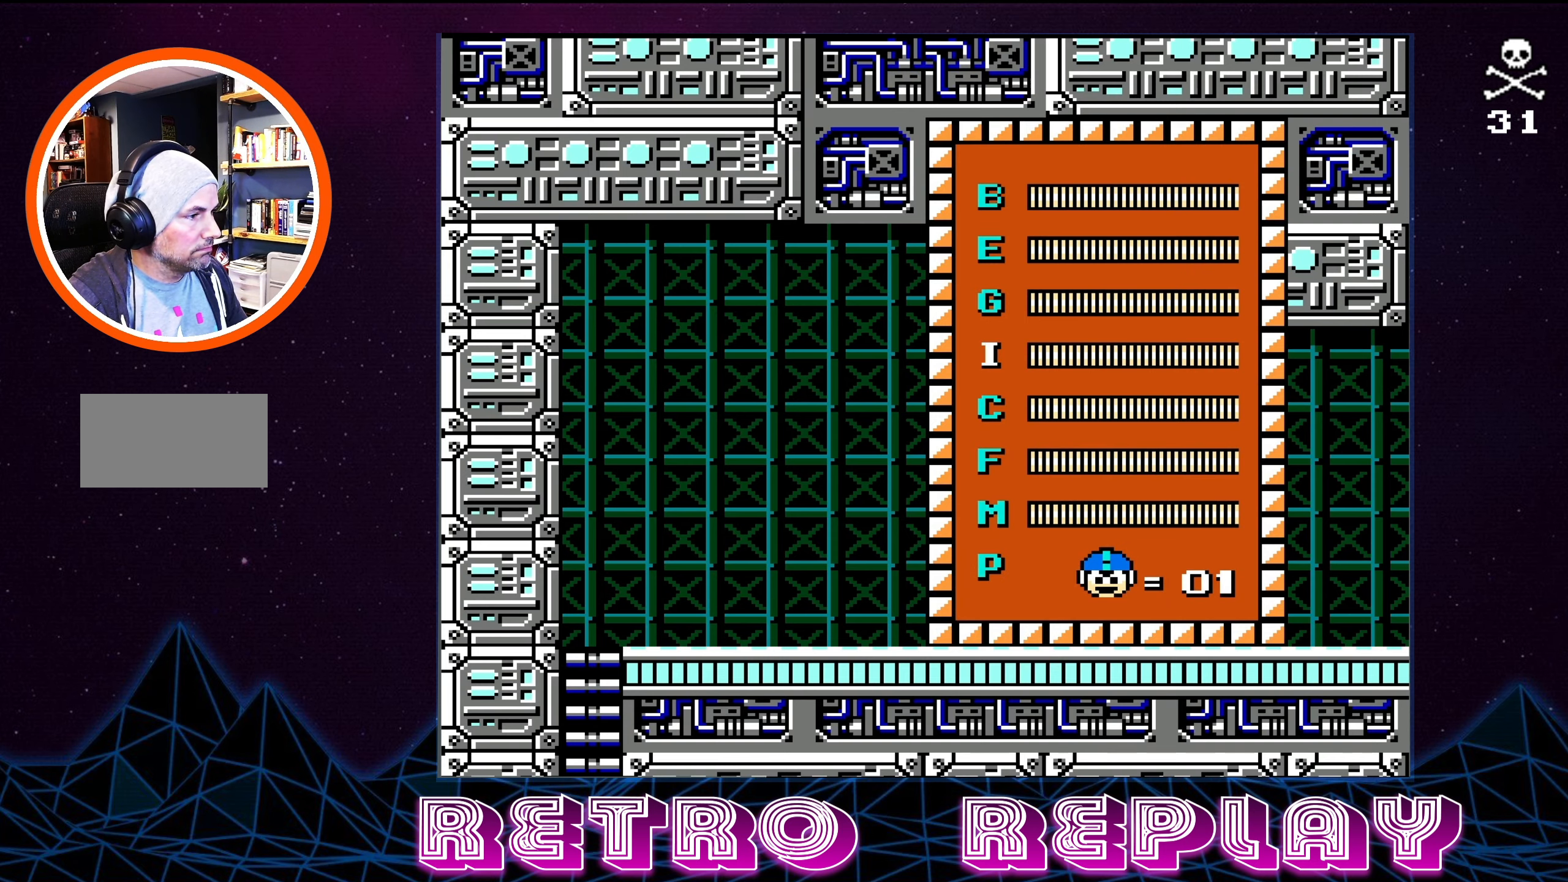
{"buttons": [], "events": [[50, "DPAD_UP", "up"], [117, "DPAD_UP", "down"], [167, "DPAD_UP", "up"]]}
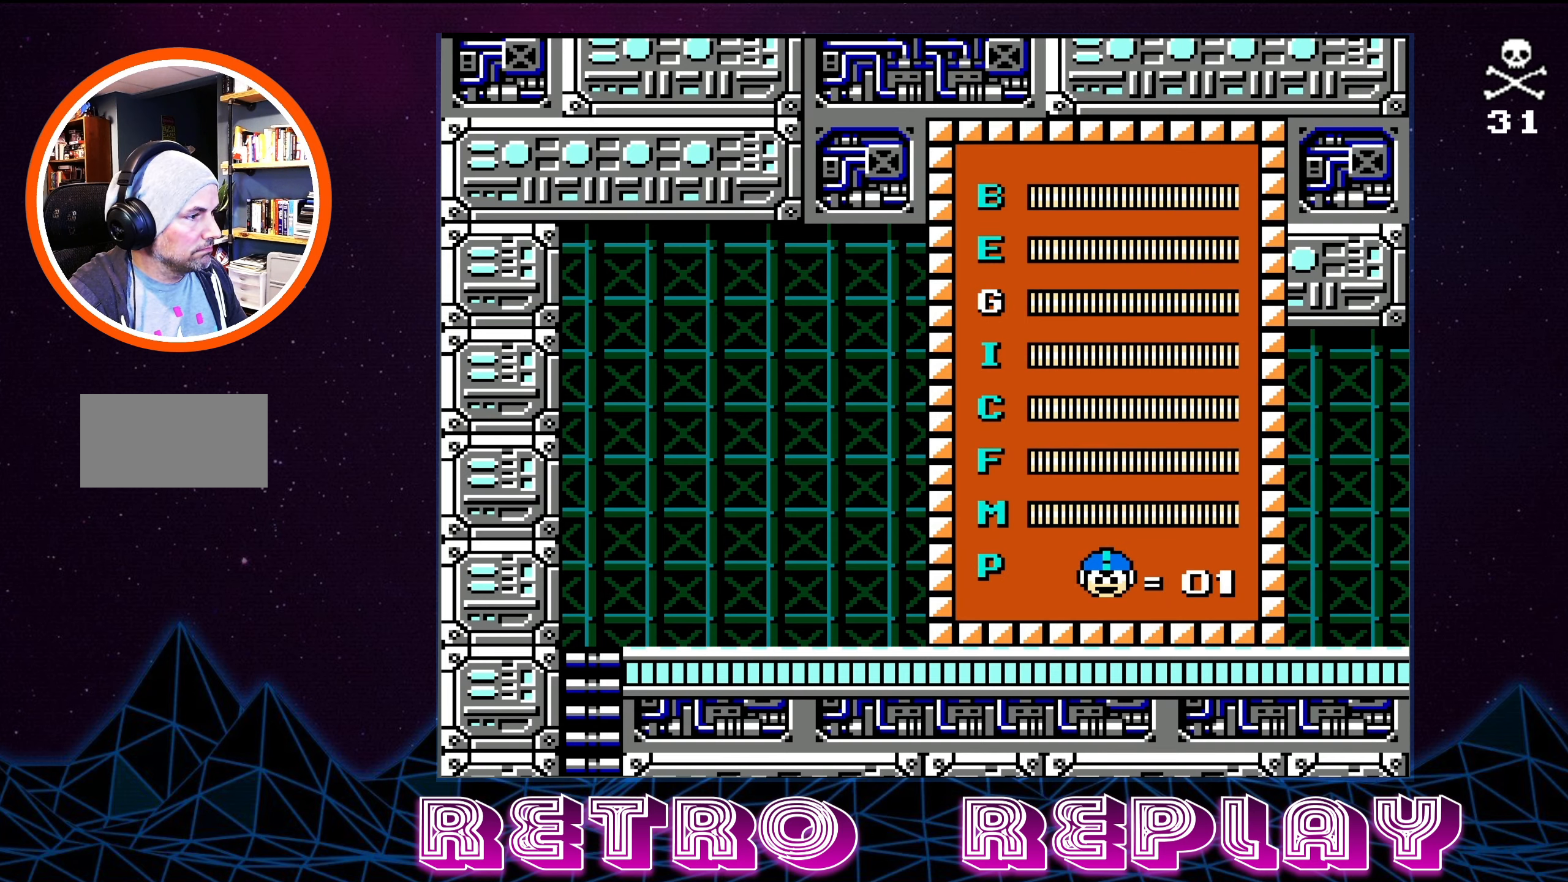
{"buttons": ["DPAD_RIGHT"], "events": [[184, "START", "down"], [250, "START", "up"], [300, "DPAD_RIGHT", "down"]]}
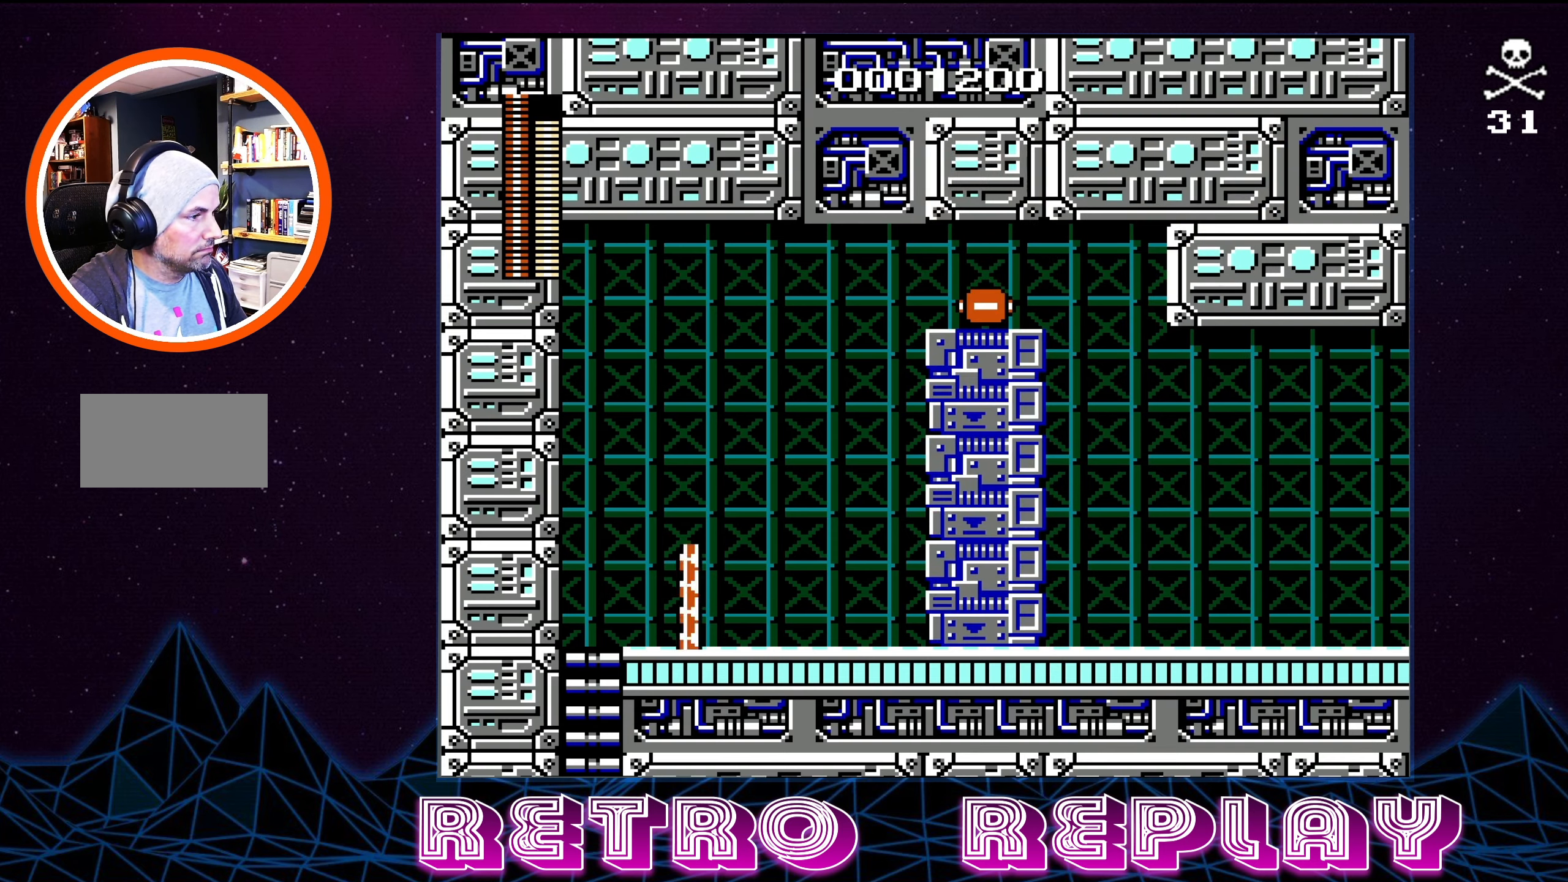
{"buttons": ["DPAD_RIGHT"], "events": []}
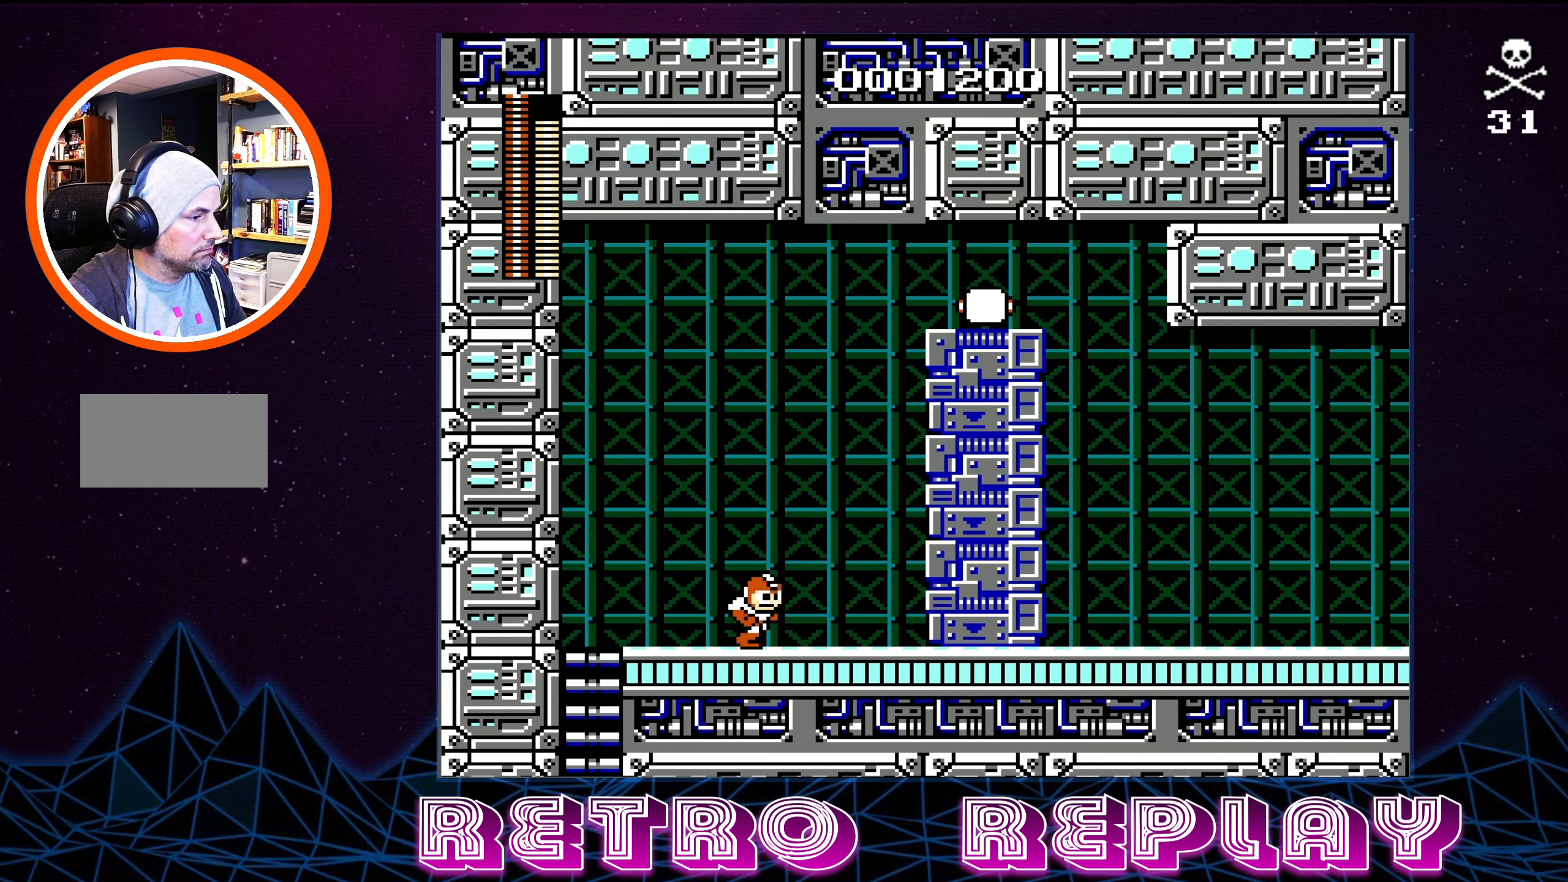
{"buttons": ["DPAD_RIGHT"], "events": [[450, "B", "down"], [500, "B", "up"]]}
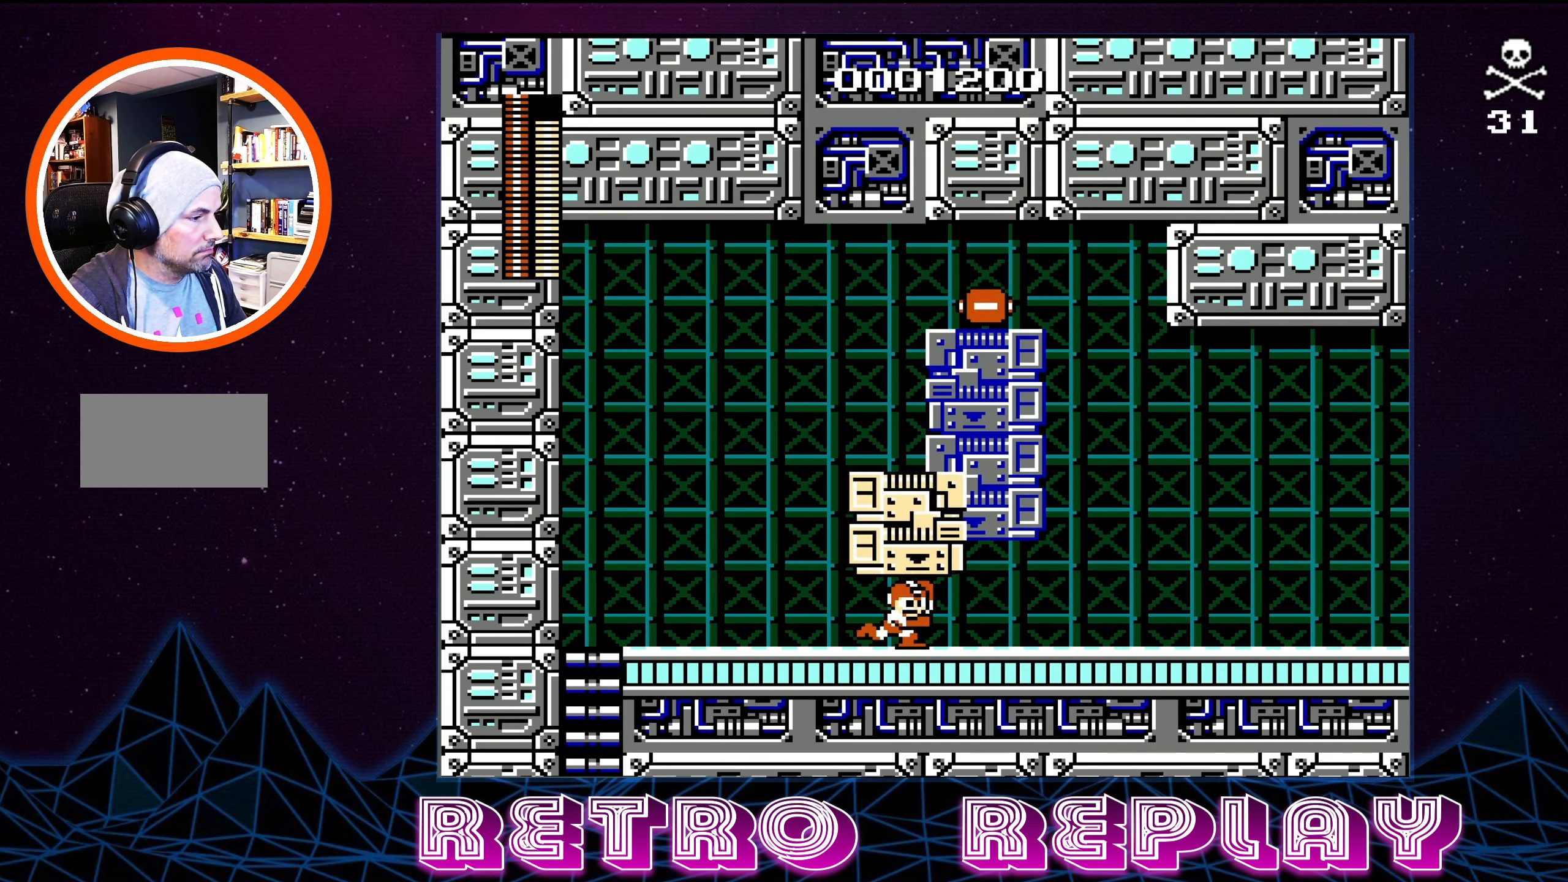
{"buttons": ["DPAD_RIGHT"], "events": []}
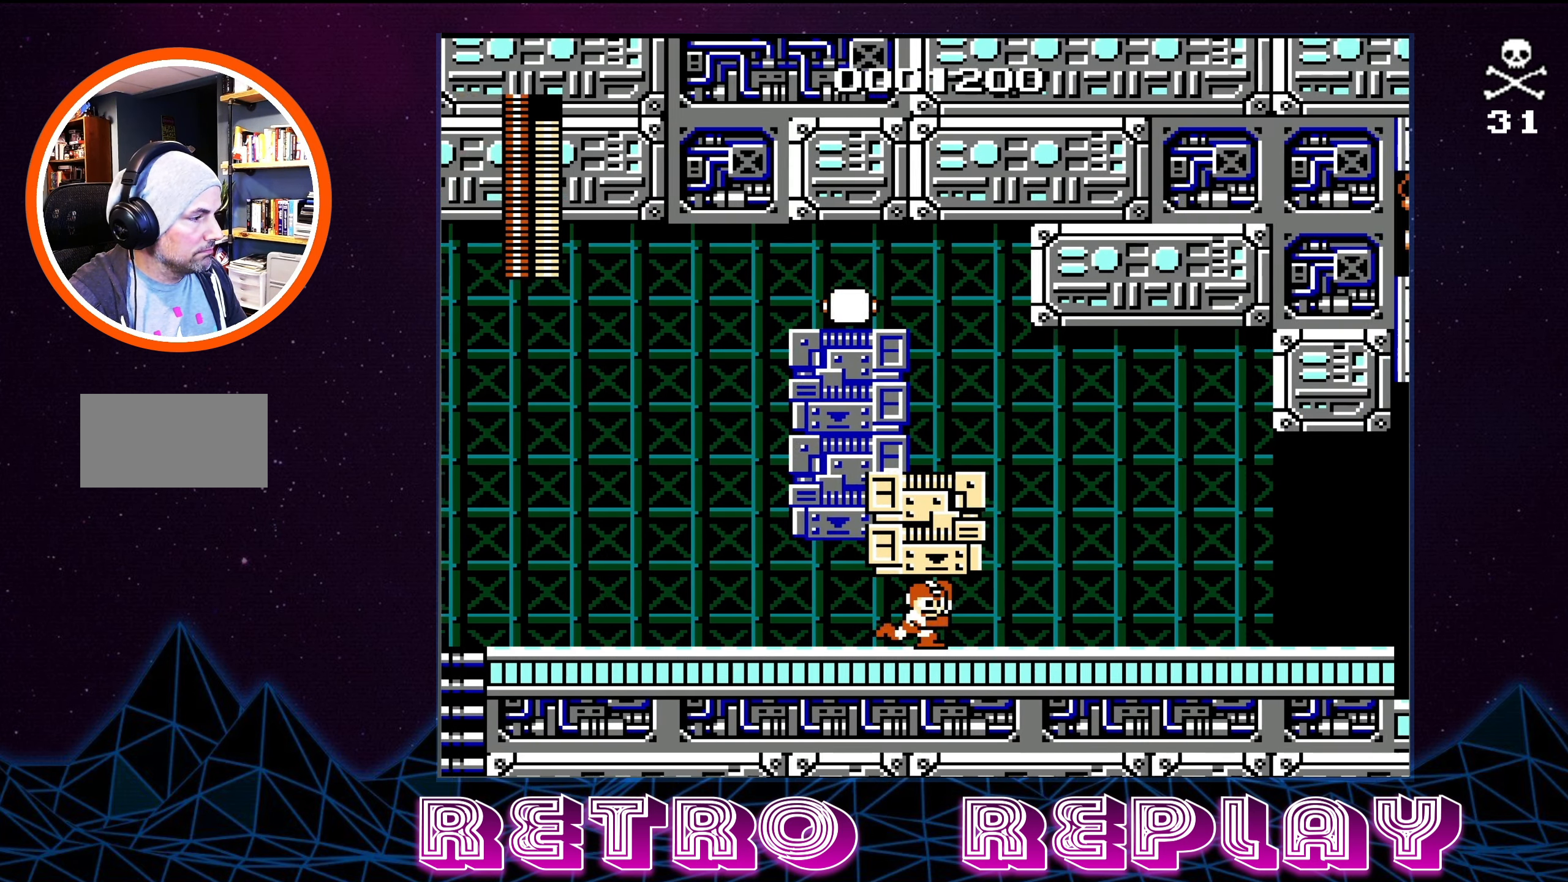
{"buttons": ["DPAD_RIGHT"], "events": []}
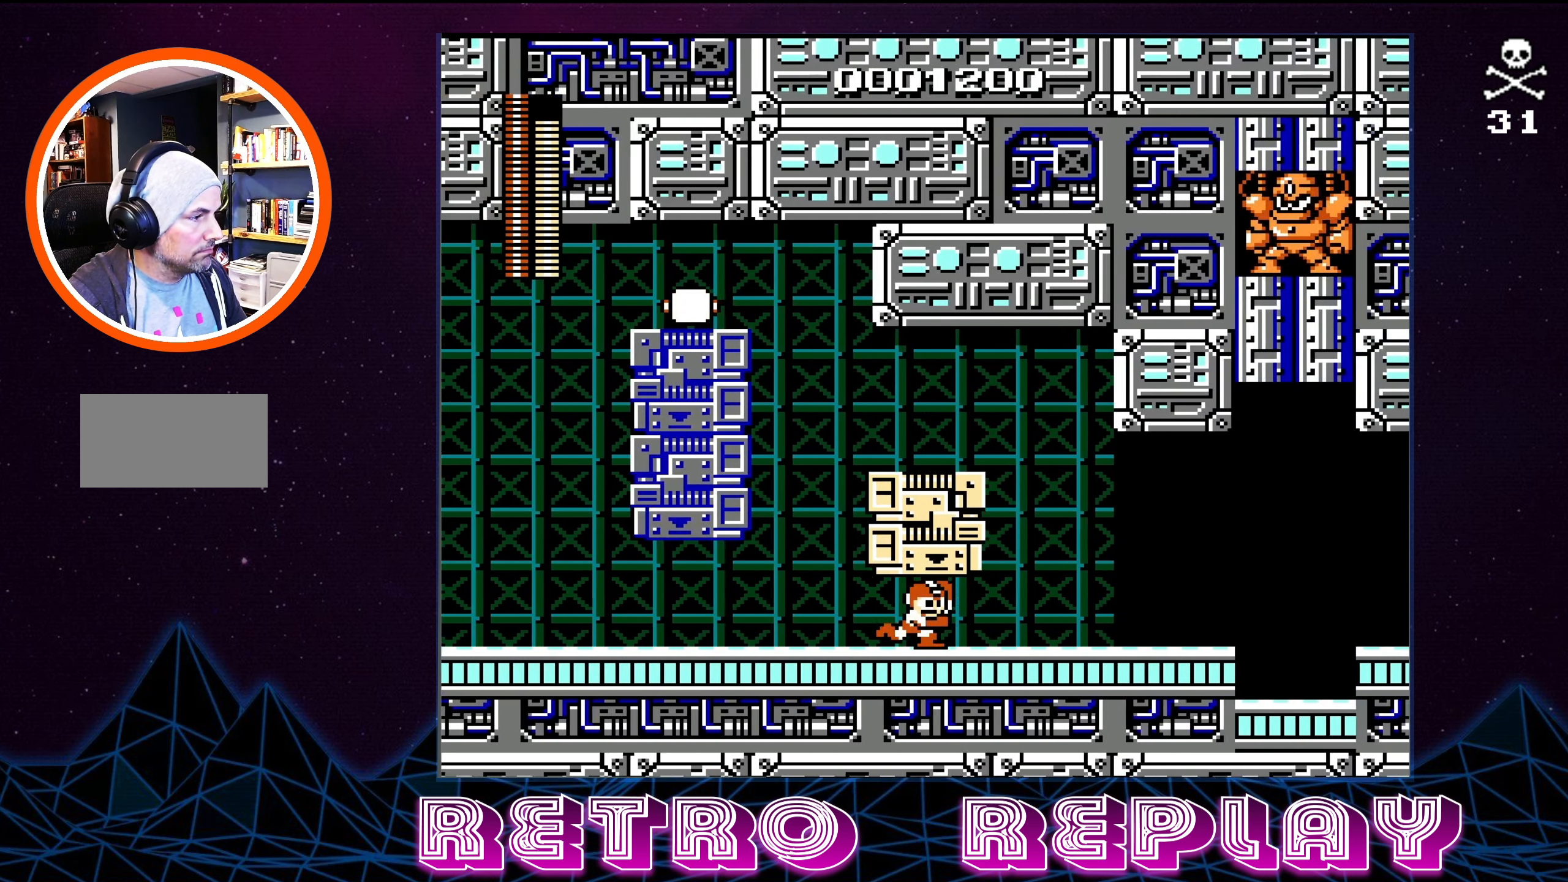
{"buttons": ["DPAD_RIGHT"], "events": []}
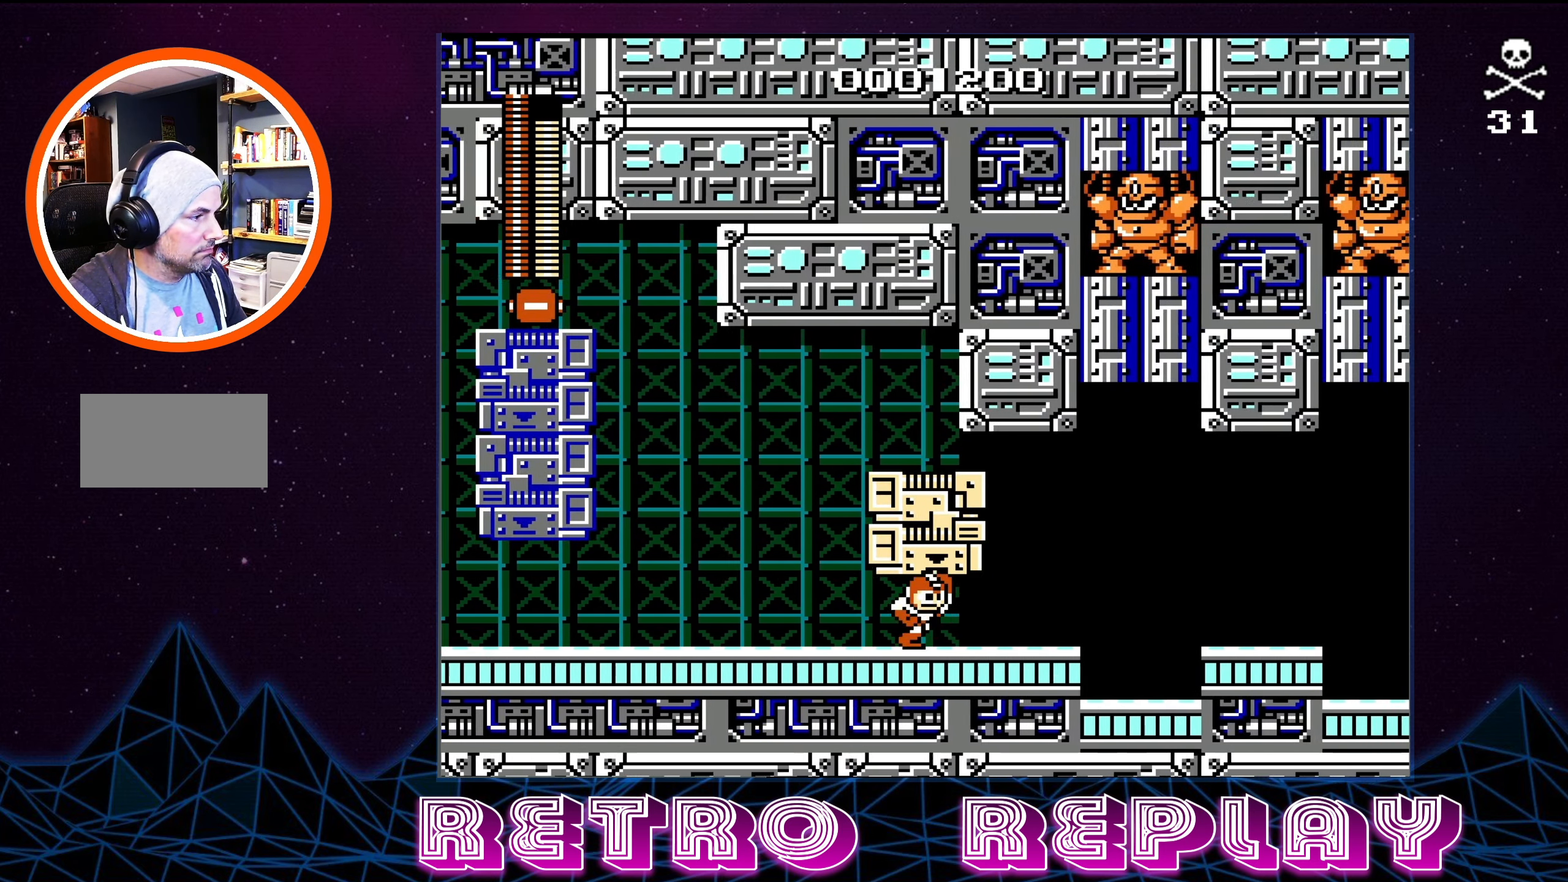
{"buttons": ["DPAD_RIGHT"], "events": [[384, "B", "down"], [466, "B", "up"]]}
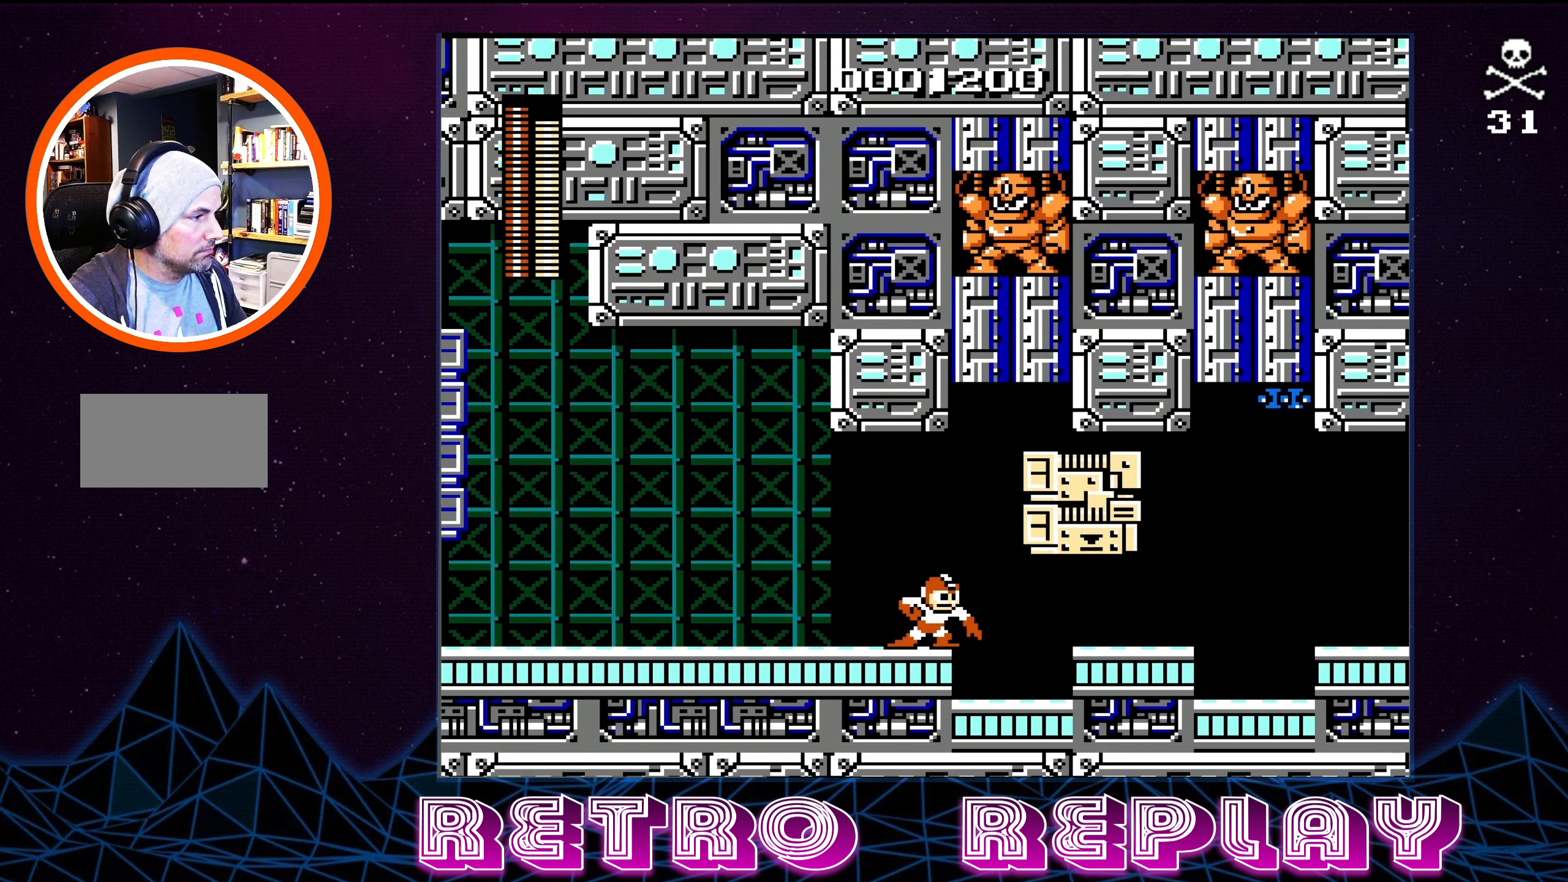
{"buttons": [], "events": [[66, "DPAD_RIGHT", "up"]]}
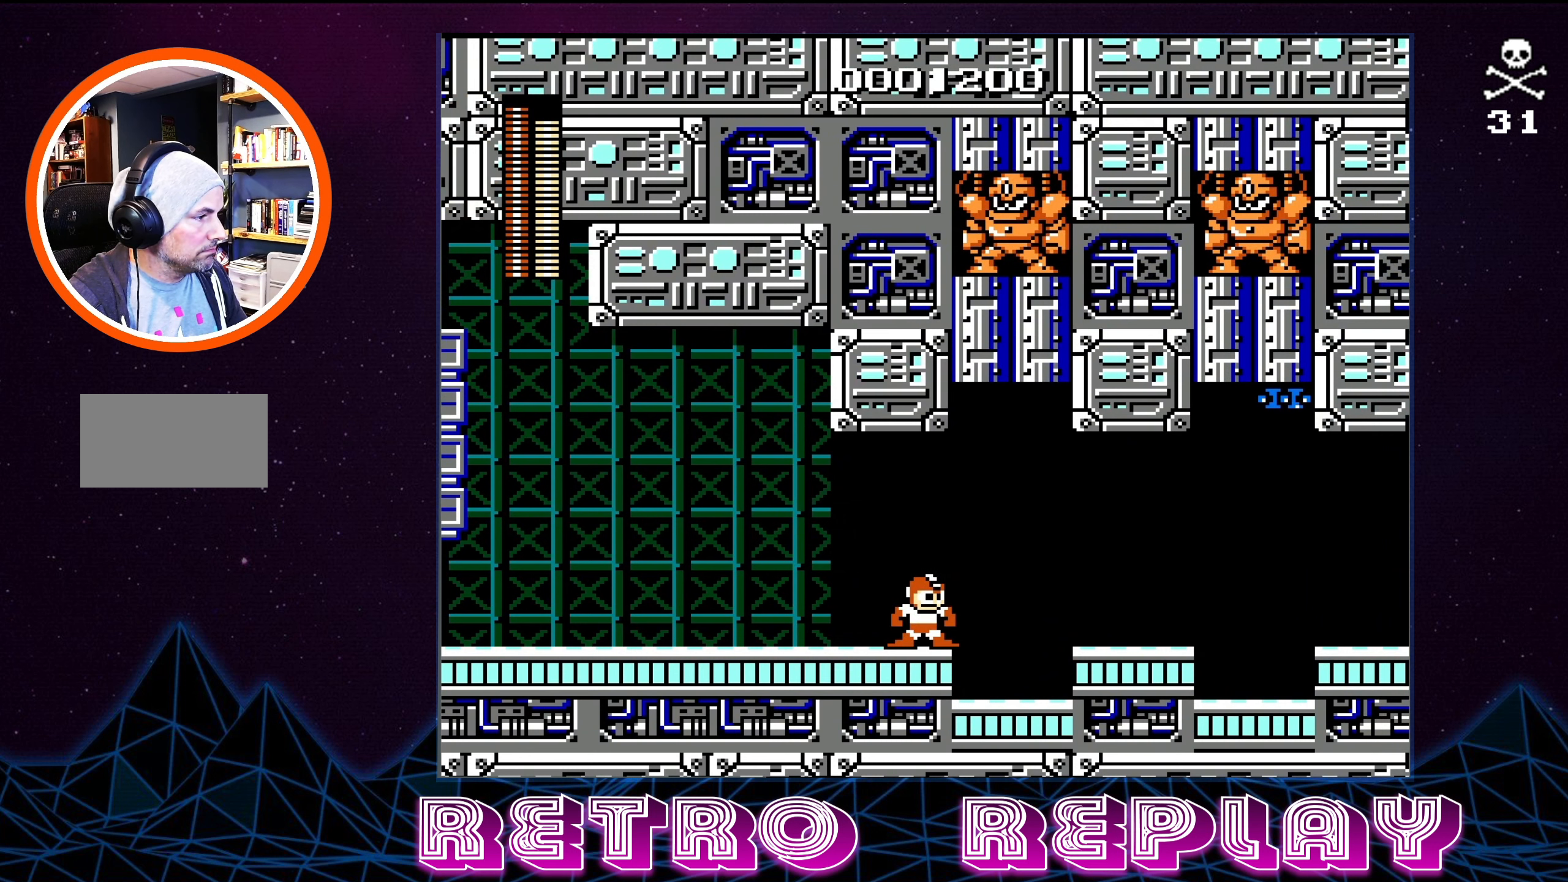
{"buttons": [], "events": [[266, "START", "down"], [450, "START", "up"]]}
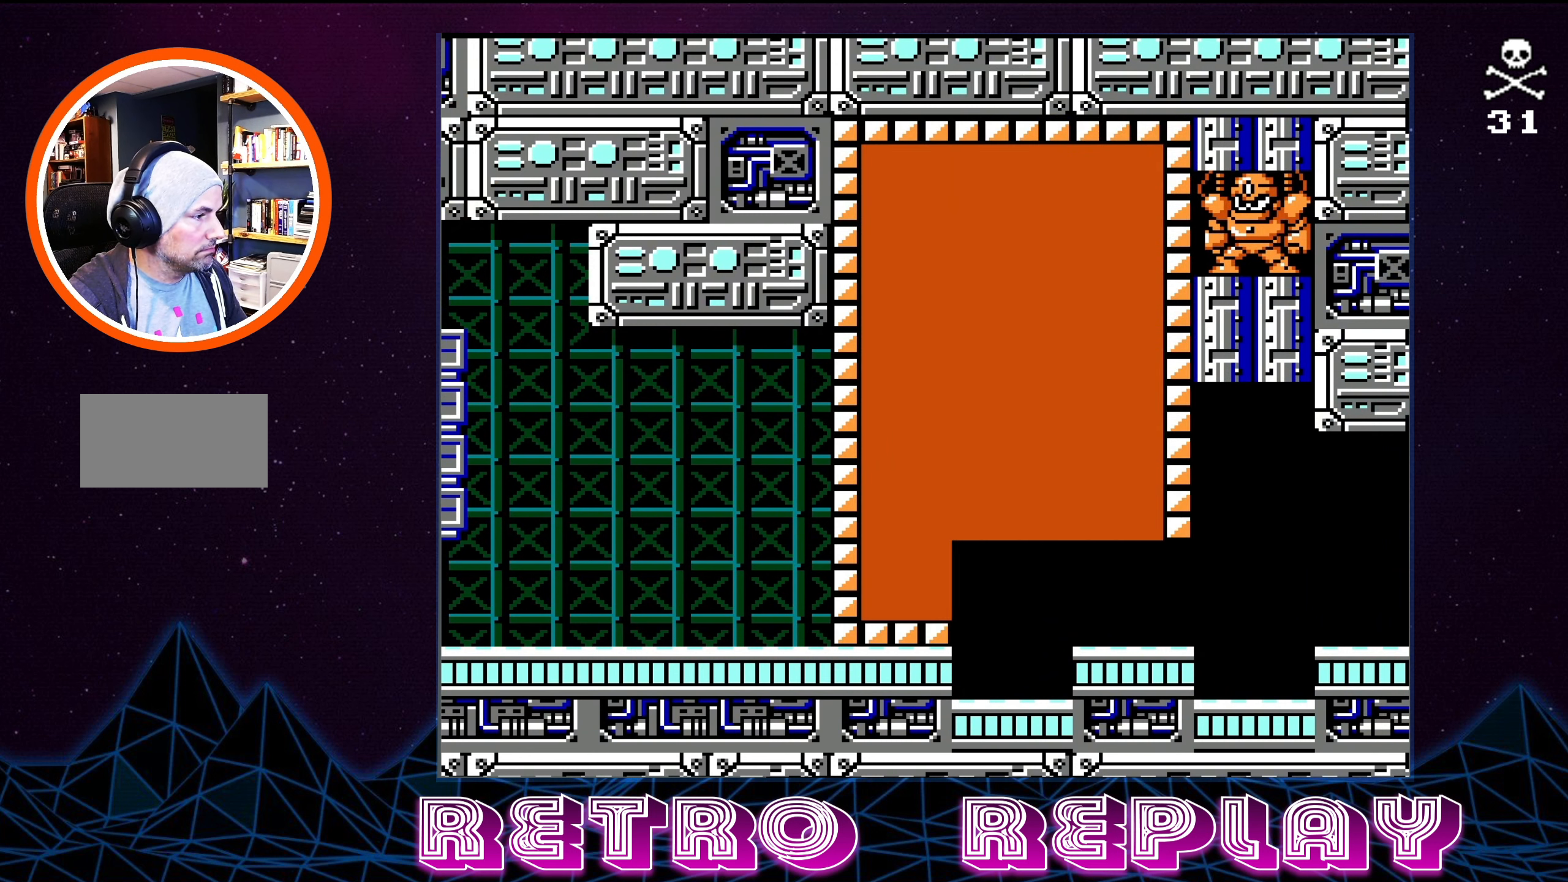
{"buttons": [], "events": []}
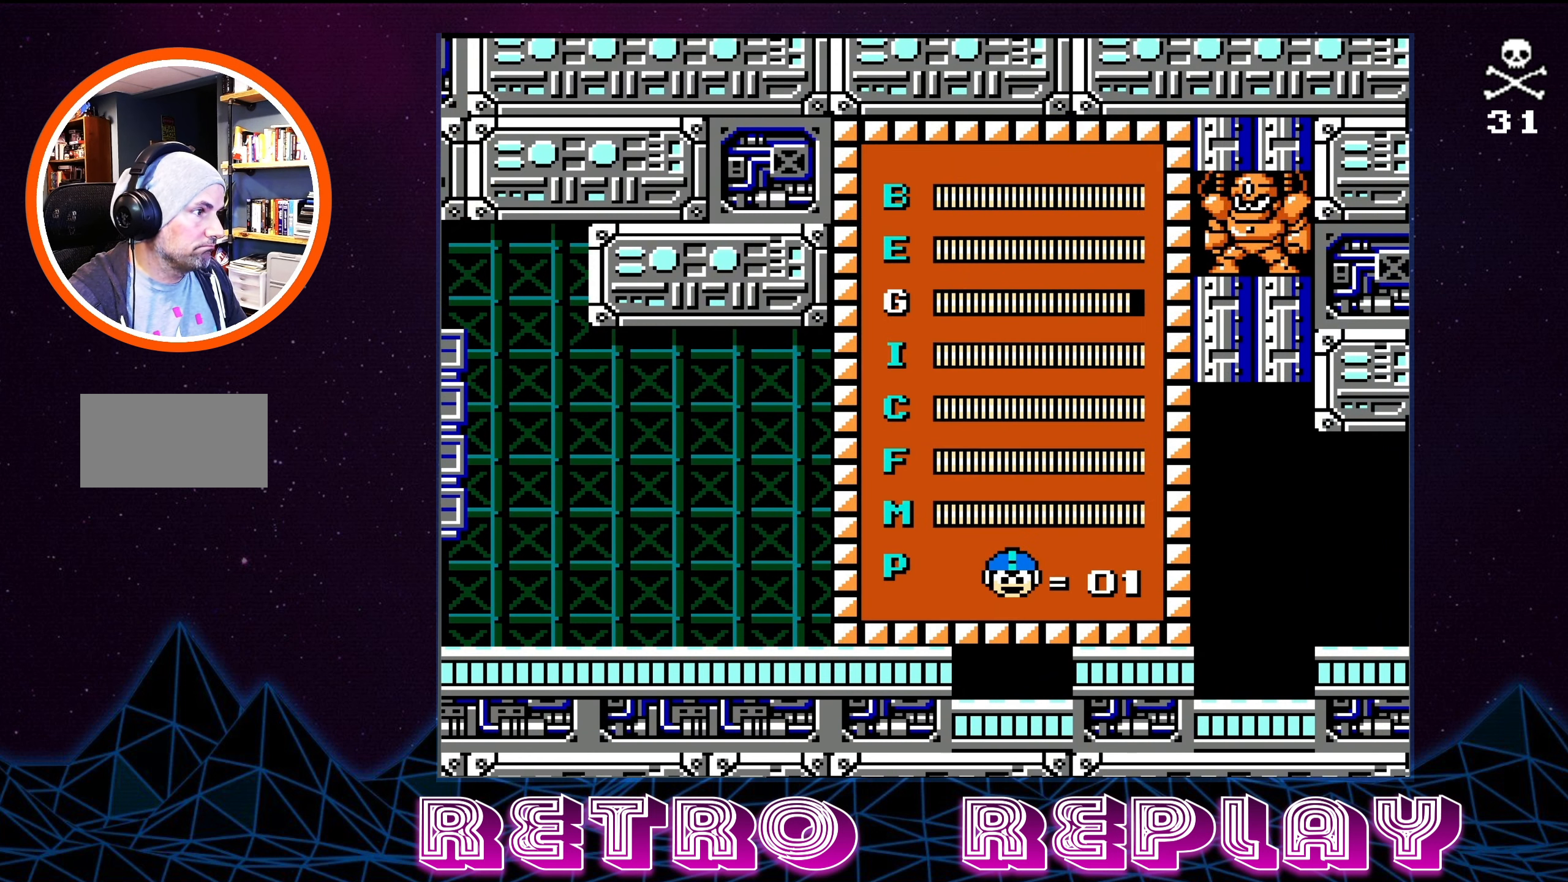
{"buttons": ["DPAD_UP"], "events": [[300, "DPAD_UP", "down"], [383, "DPAD_UP", "up"], [483, "DPAD_UP", "down"]]}
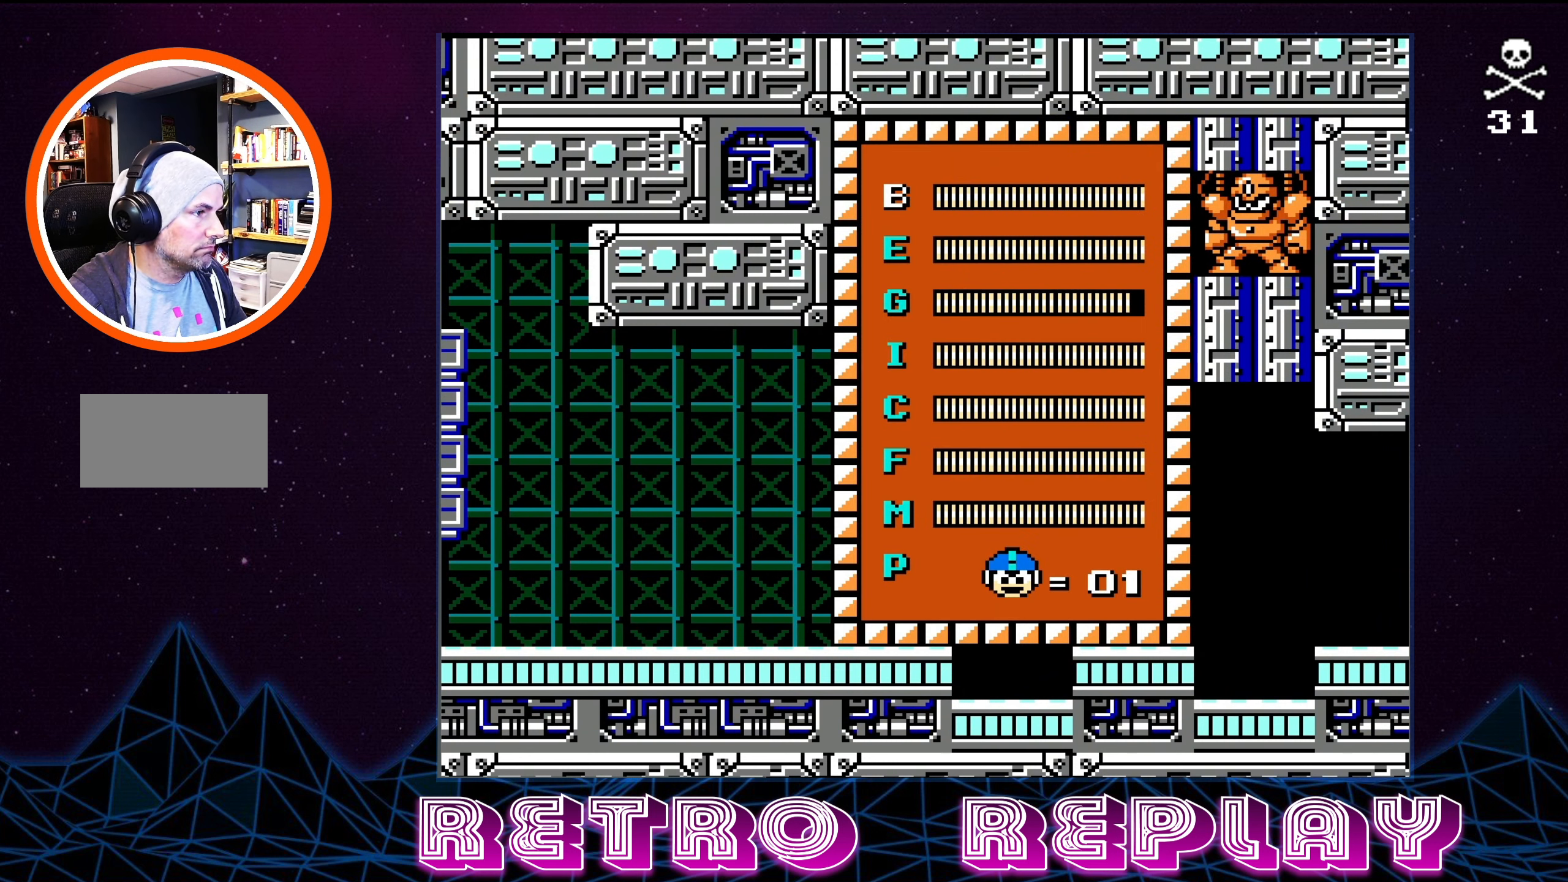
{"buttons": ["DPAD_UP"], "events": [[83, "DPAD_UP", "up"], [450, "DPAD_UP", "down"]]}
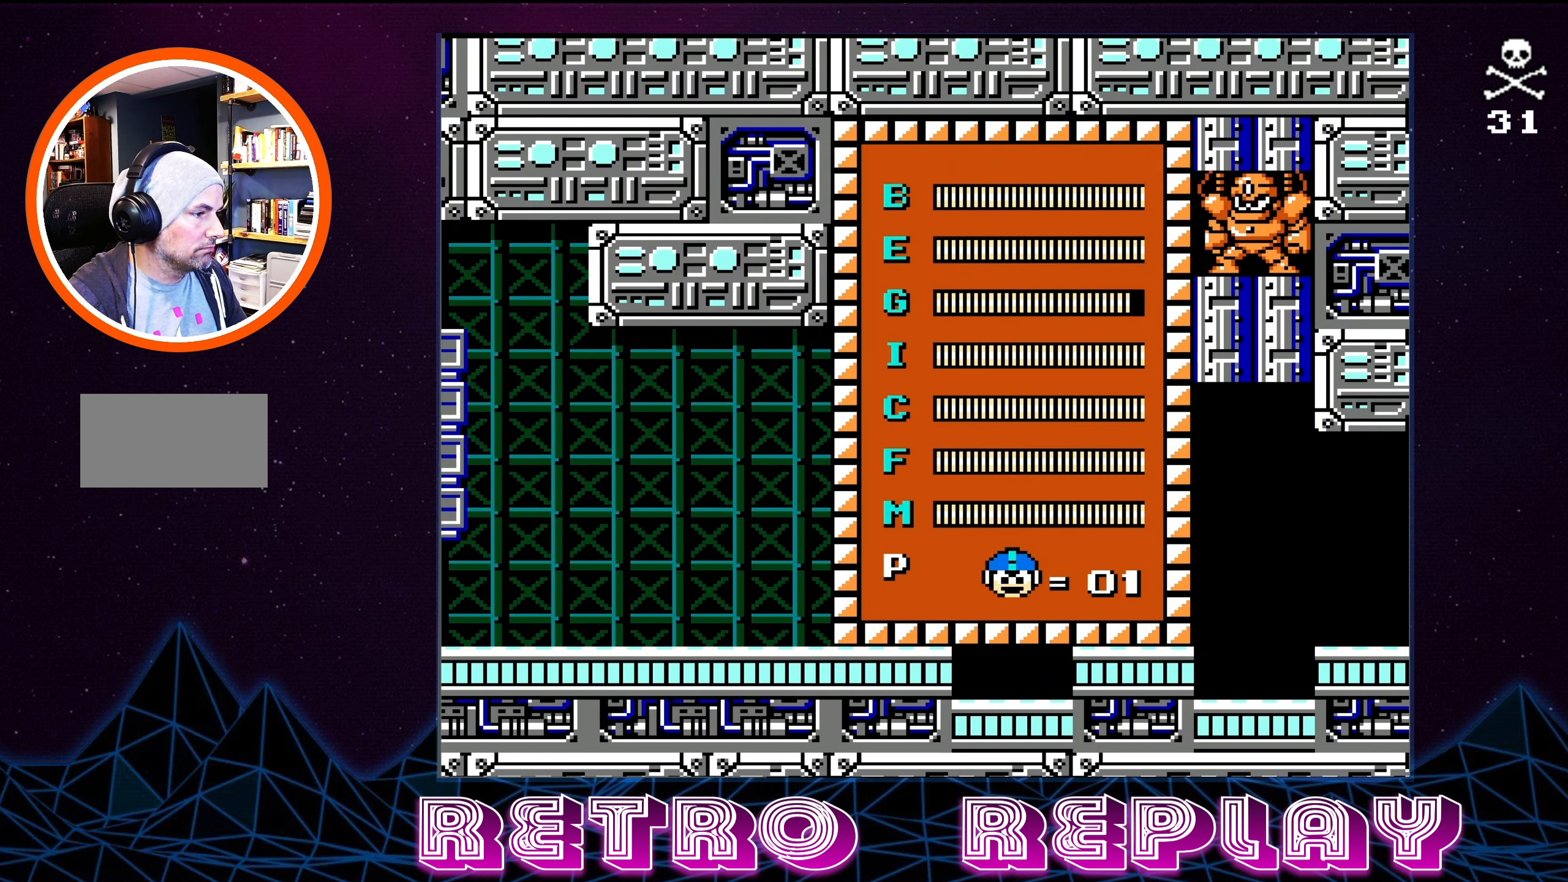
{"buttons": [], "events": [[16, "DPAD_UP", "up"], [266, "START", "down"], [366, "START", "up"]]}
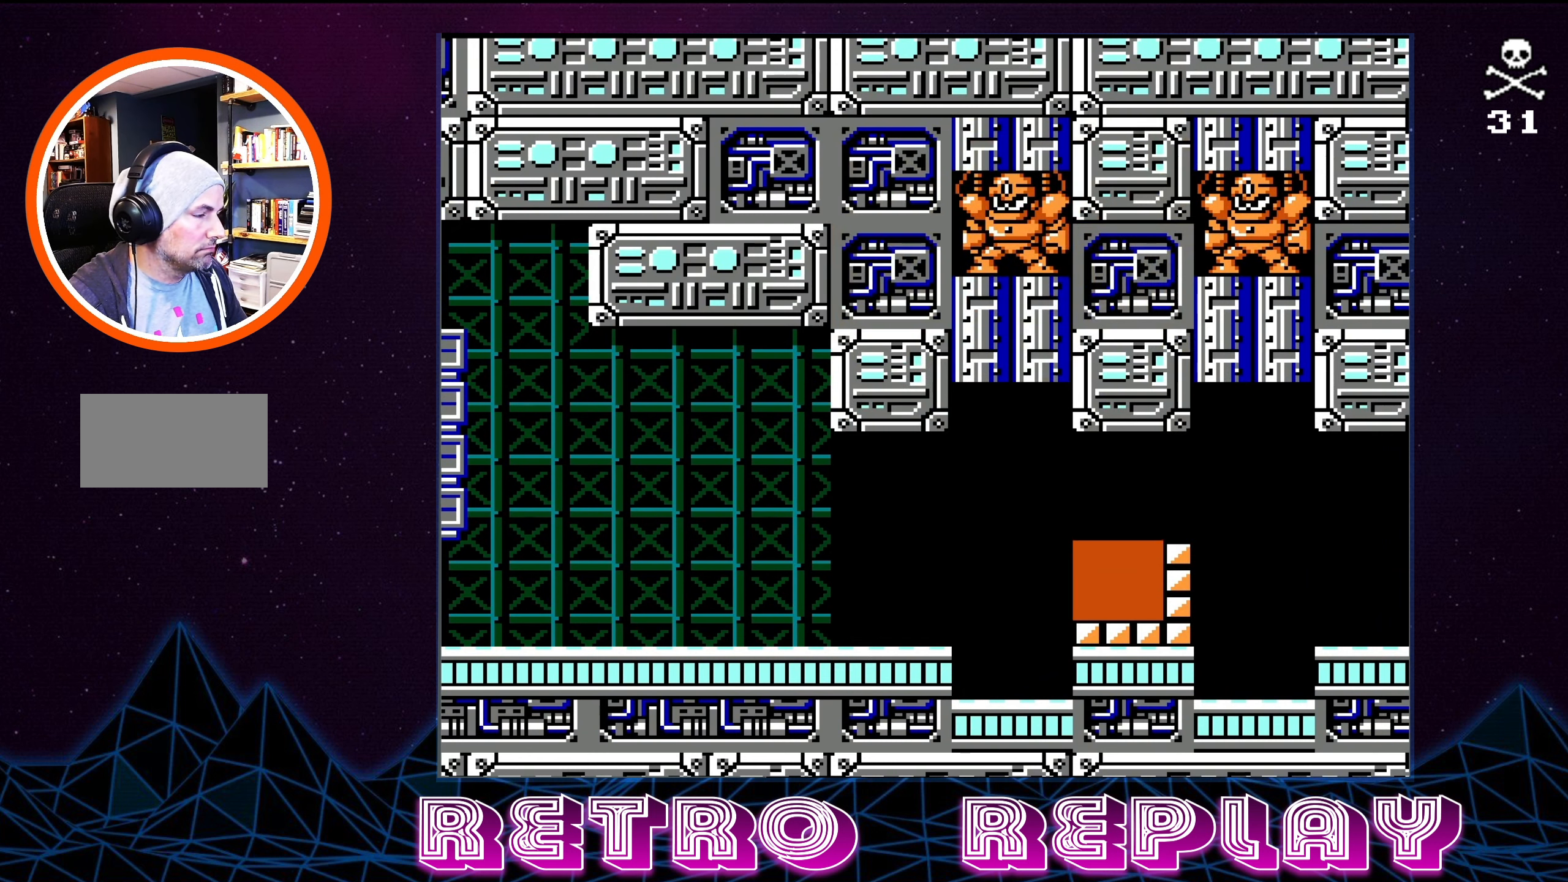
{"buttons": [], "events": []}
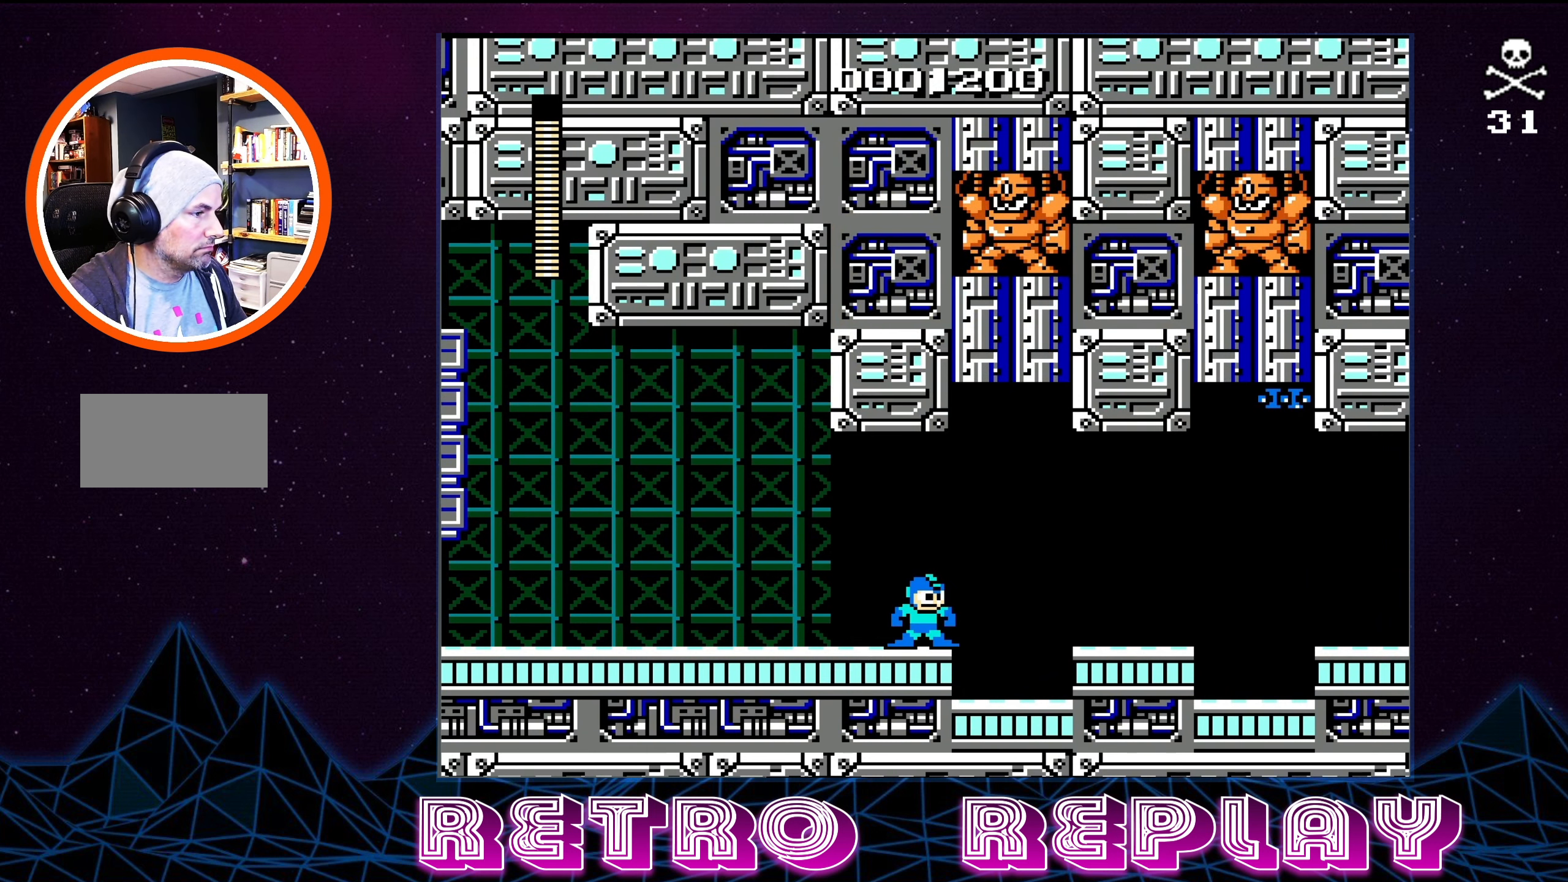
{"buttons": [], "events": [[283, "DPAD_RIGHT", "down"], [383, "DPAD_RIGHT", "up"]]}
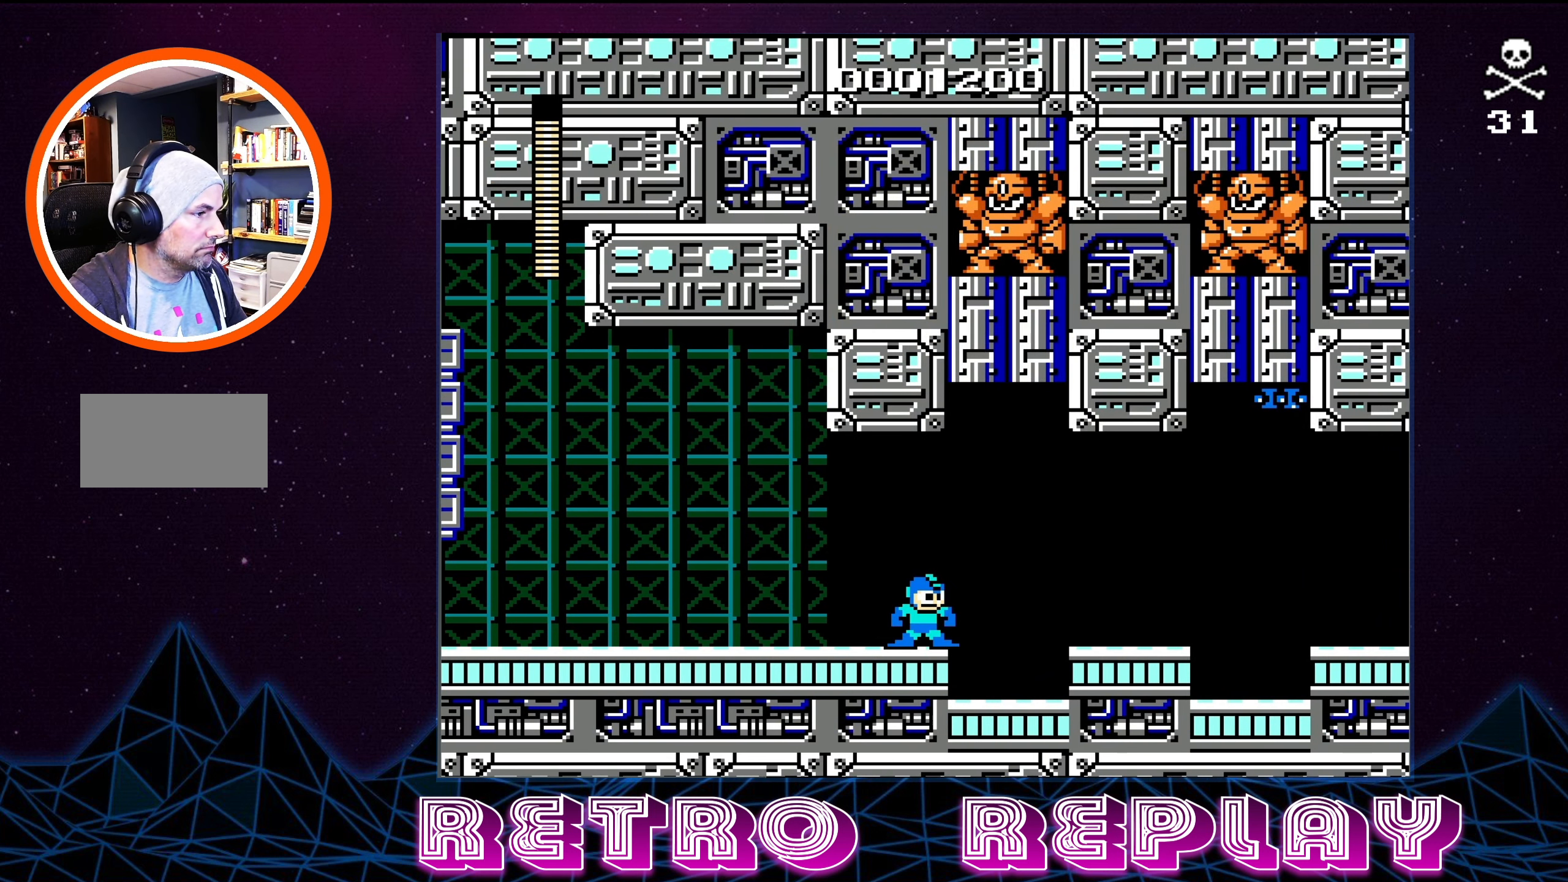
{"buttons": ["A", "DPAD_RIGHT"], "events": [[266, "DPAD_RIGHT", "down"], [416, "A", "down"]]}
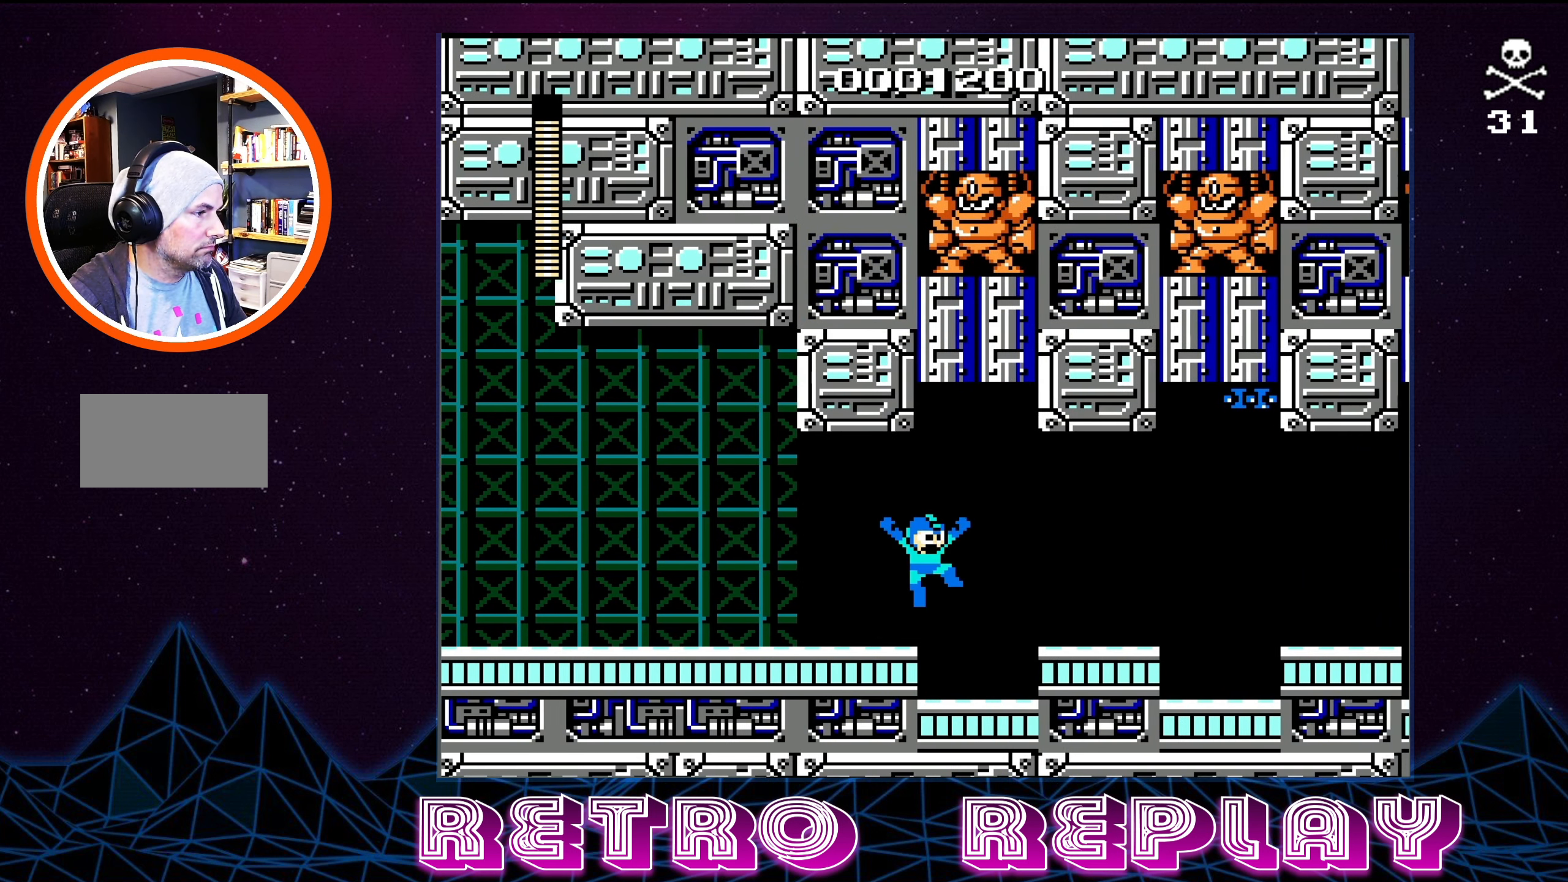
{"buttons": ["DPAD_LEFT"], "events": [[200, "DPAD_RIGHT", "up"], [250, "B", "down"], [433, "A", "up"], [450, "B", "up"], [500, "DPAD_LEFT", "down"]]}
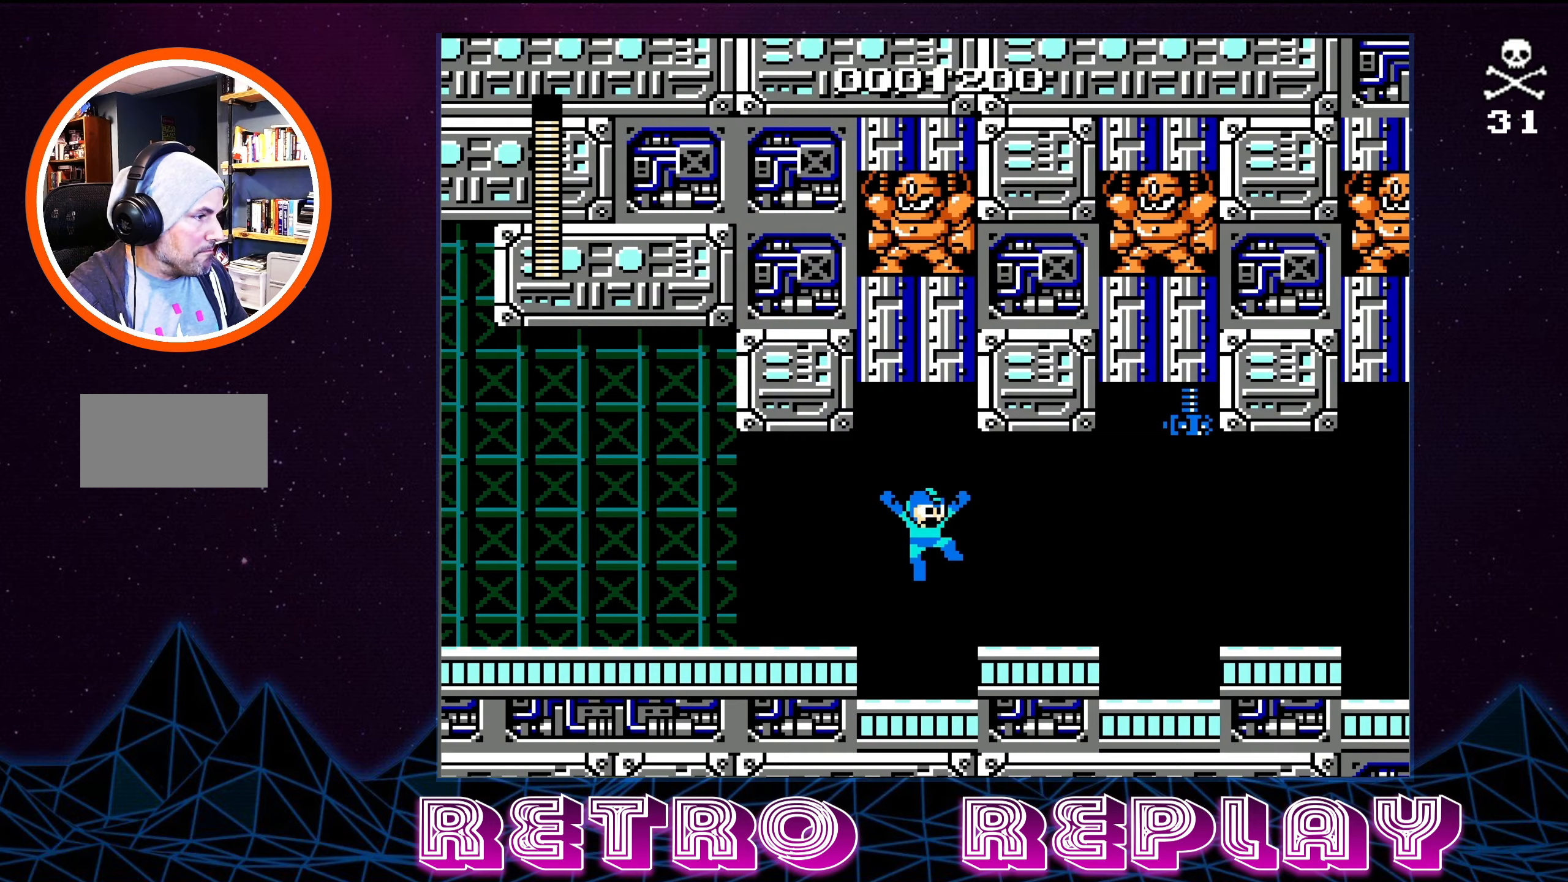
{"buttons": ["DPAD_LEFT"], "events": [[250, "A", "down"], [367, "A", "up"]]}
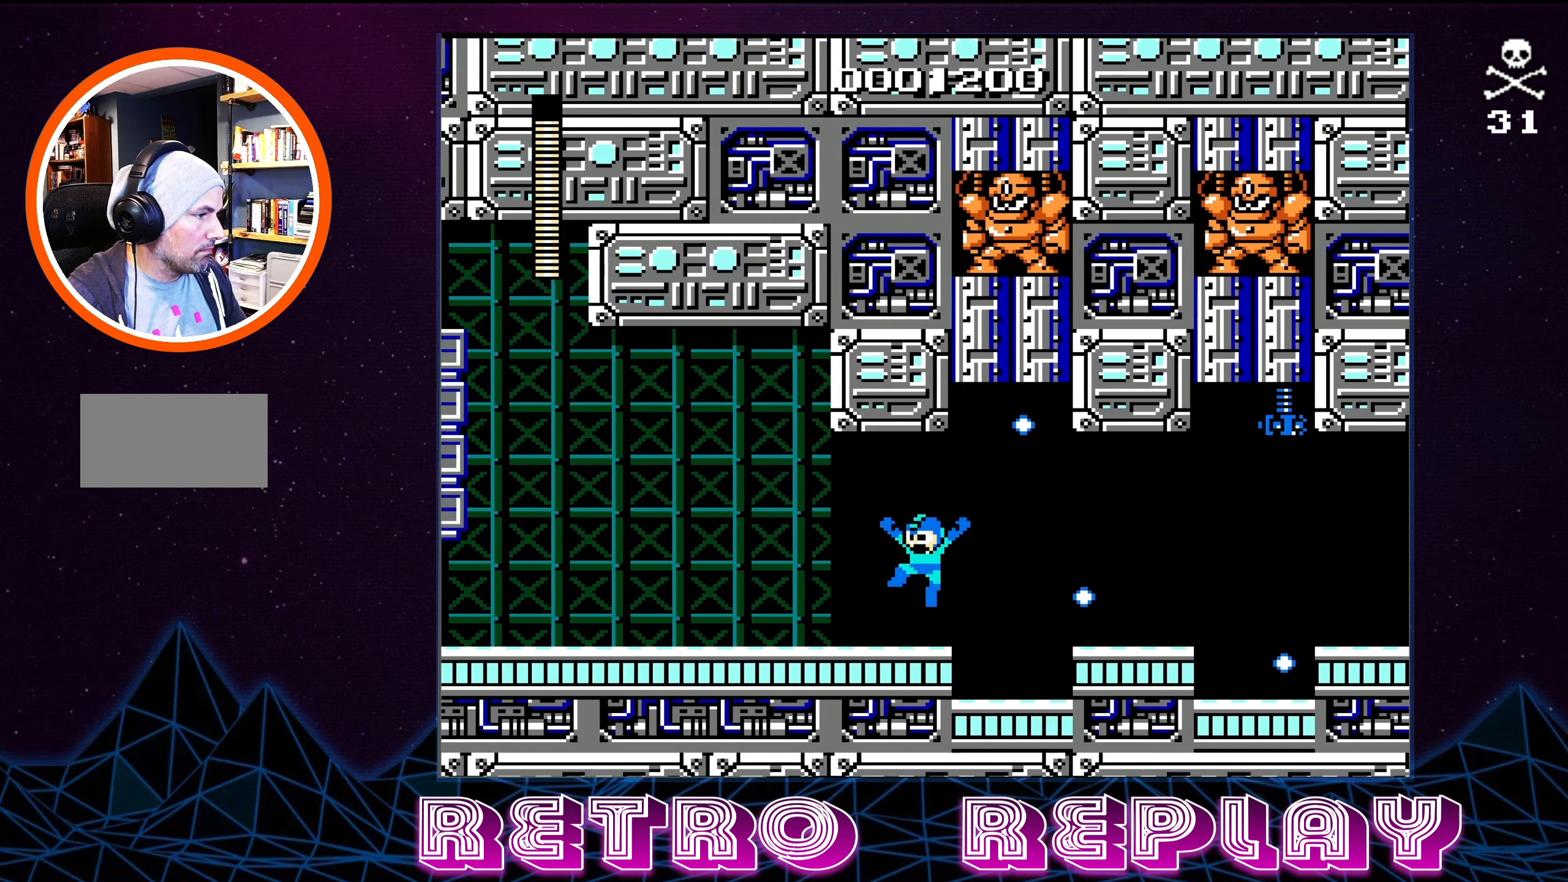
{"buttons": ["DPAD_RIGHT"], "events": [[33, "DPAD_LEFT", "up"], [333, "DPAD_RIGHT", "down"]]}
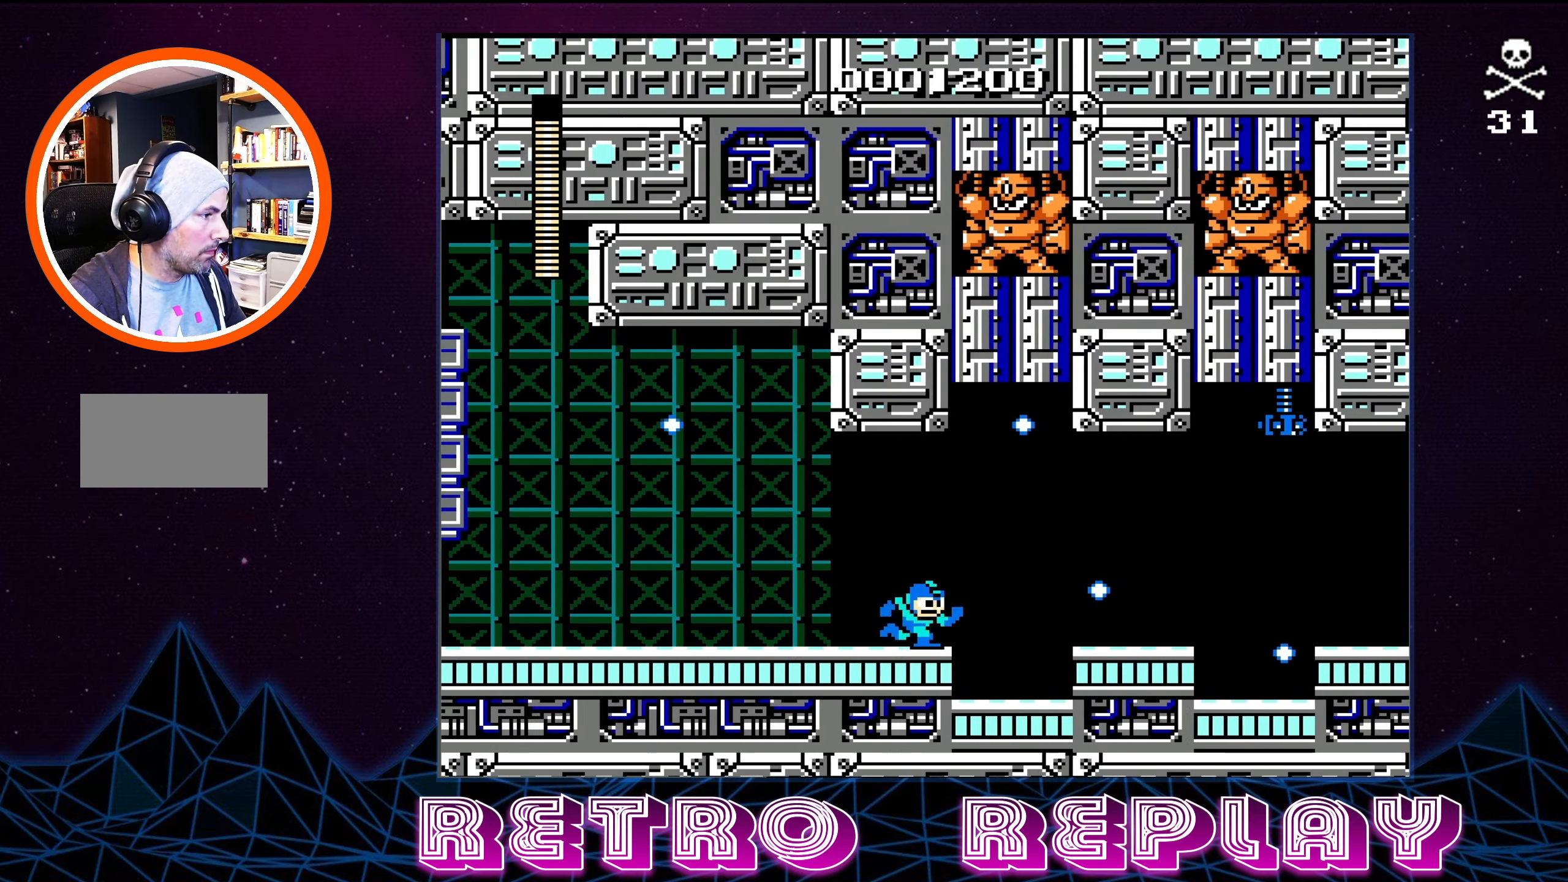
{"buttons": ["A", "B"], "events": [[17, "A", "down"], [300, "B", "down"], [317, "DPAD_DOWN", "down"], [367, "DPAD_DOWN", "up"], [367, "DPAD_RIGHT", "up"]]}
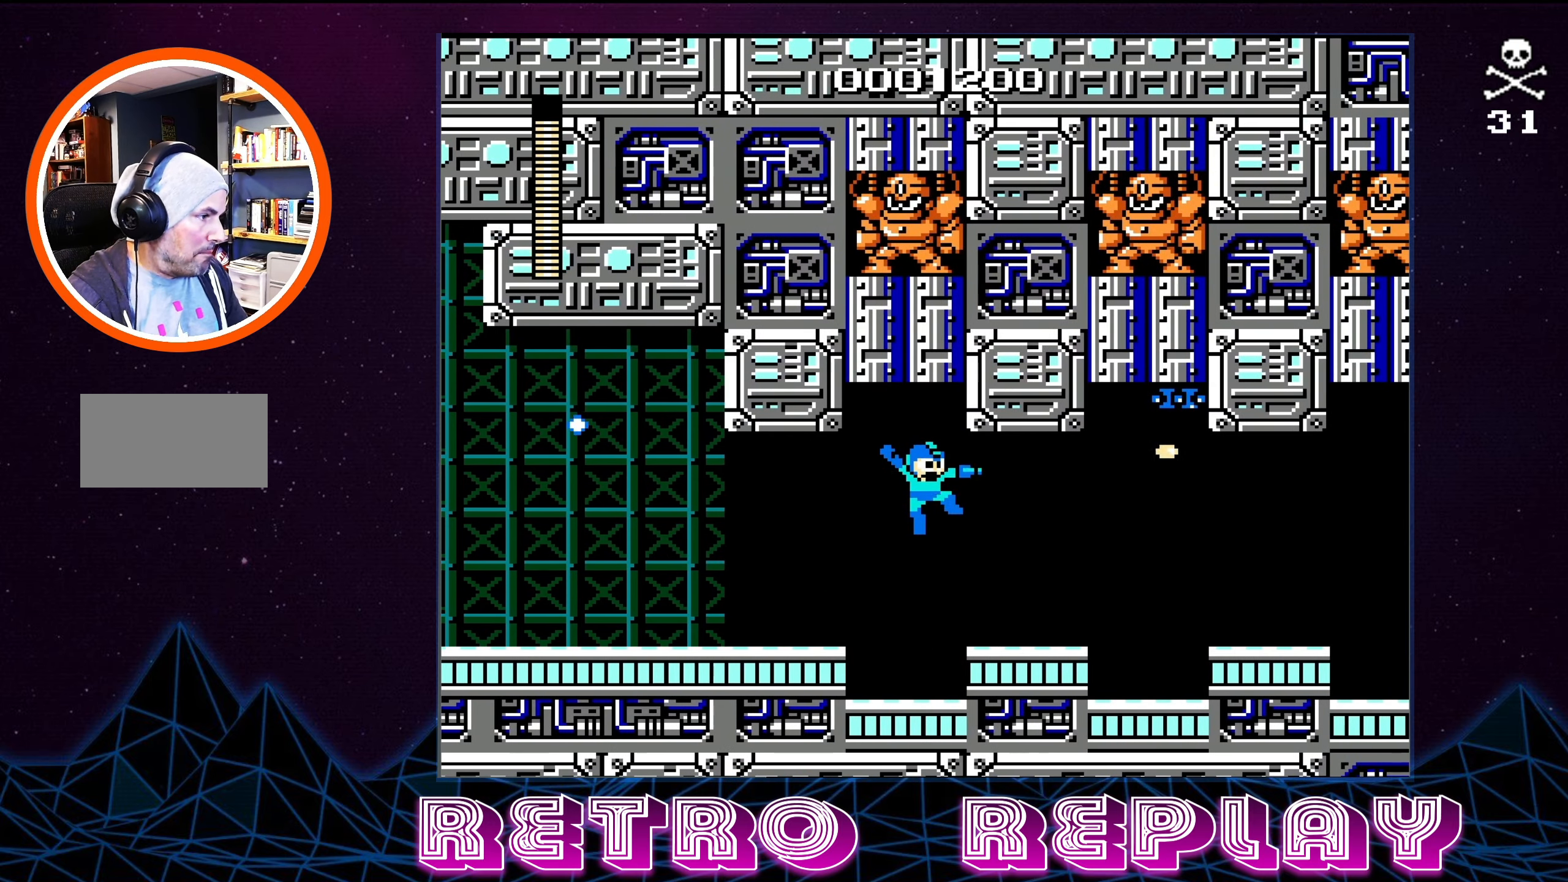
{"buttons": ["DPAD_LEFT"], "events": [[83, "B", "up"], [83, "DPAD_LEFT", "down"], [150, "A", "up"], [150, "DPAD_UP", "down"], [217, "DPAD_UP", "up"], [233, "DPAD_UP", "down"], [283, "DPAD_UP", "up"], [367, "A", "down"], [483, "A", "up"]]}
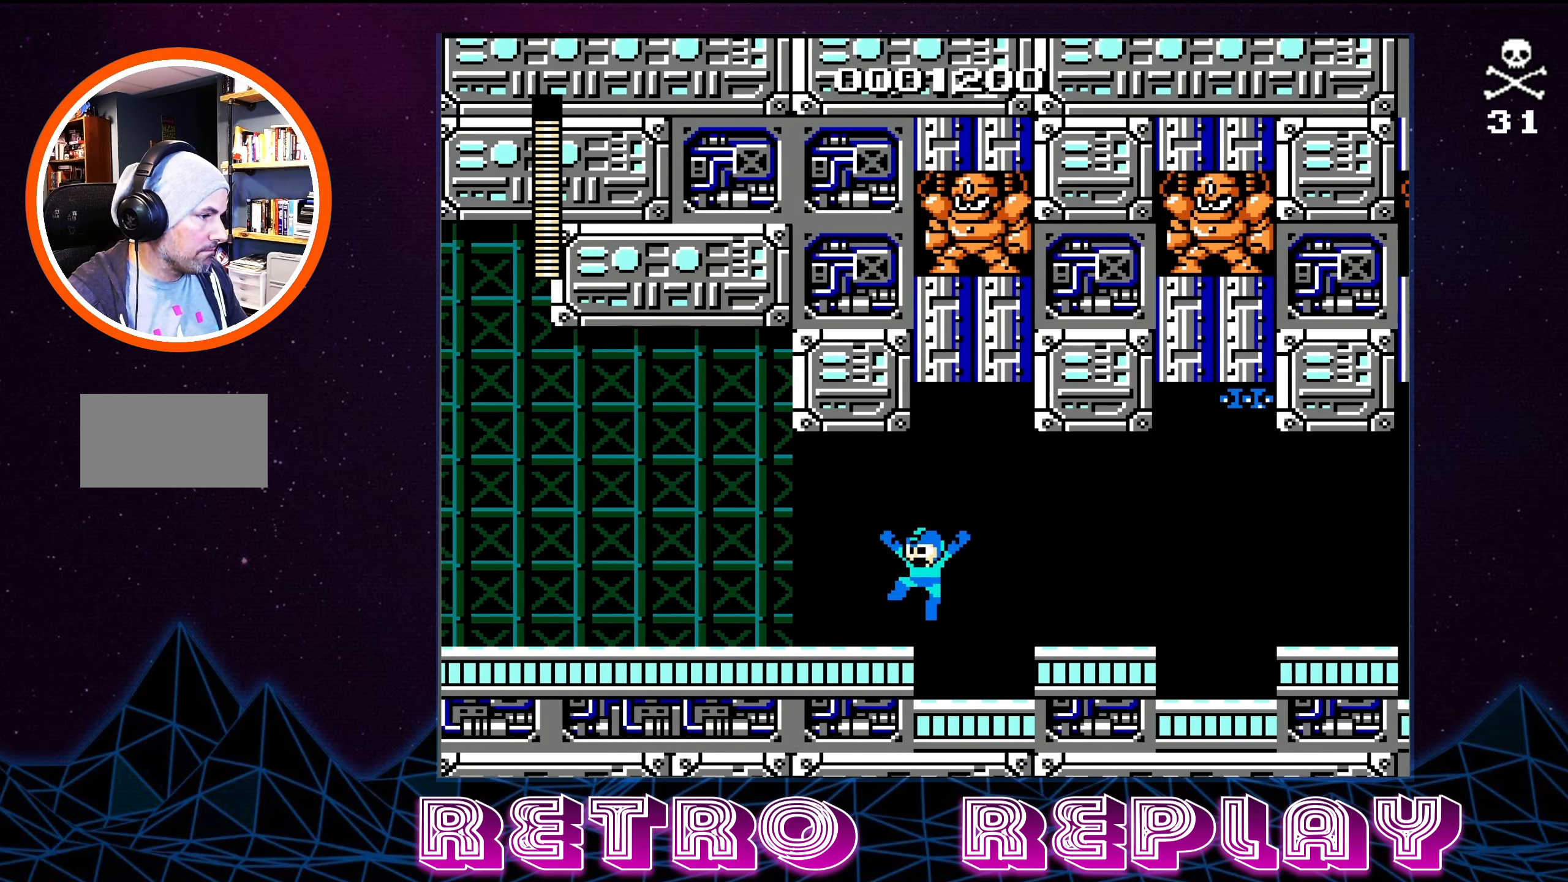
{"buttons": ["DPAD_RIGHT"], "events": [[100, "DPAD_LEFT", "up"], [400, "DPAD_RIGHT", "down"]]}
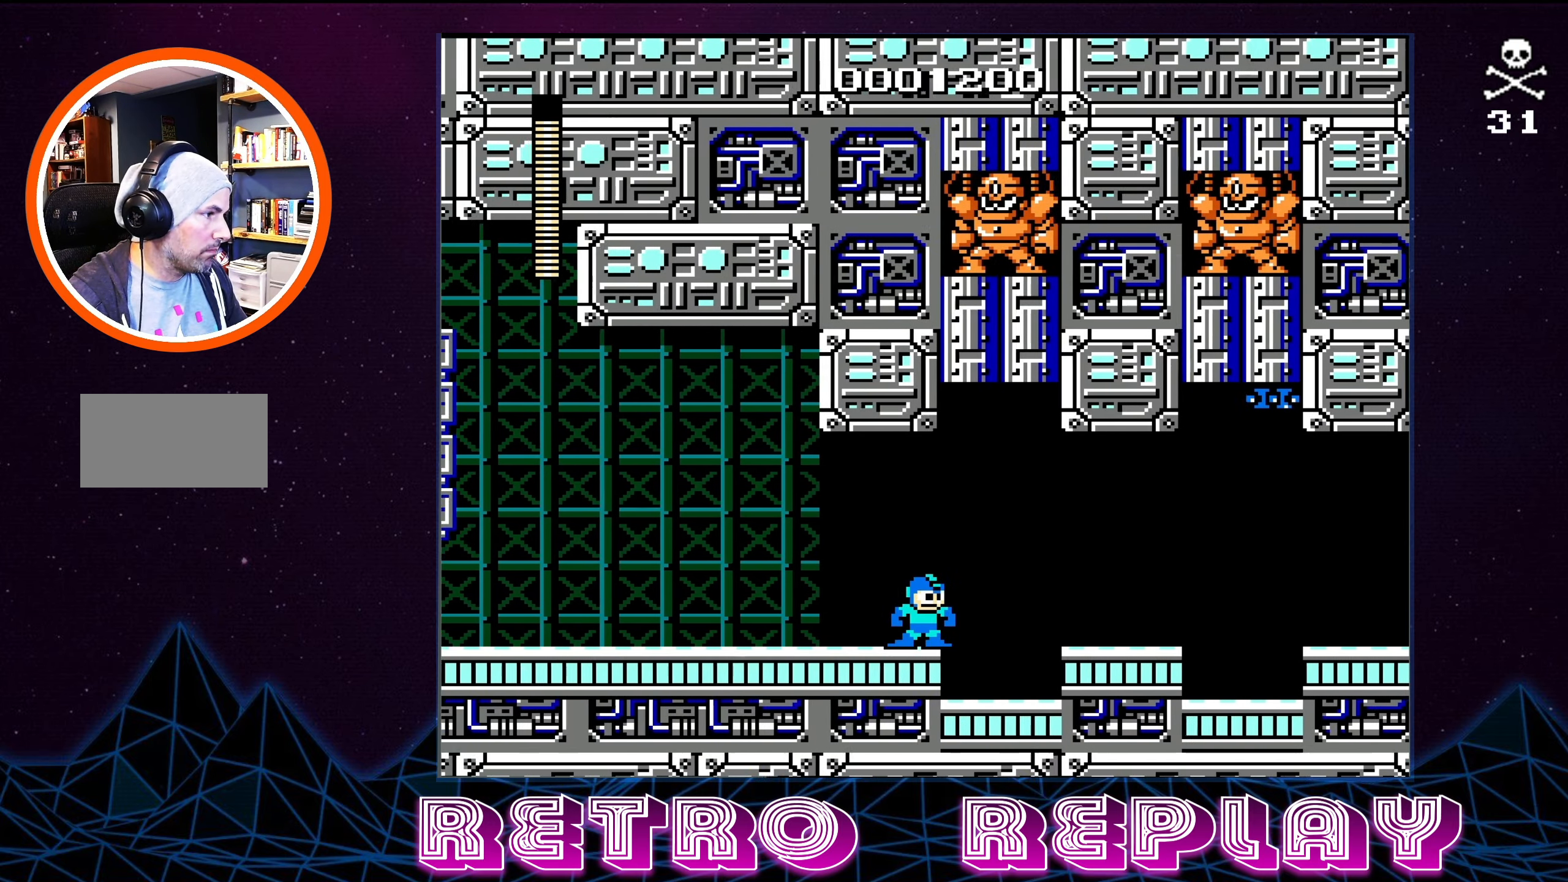
{"buttons": ["A", "B"], "events": [[83, "A", "down"], [350, "B", "down"], [417, "DPAD_RIGHT", "up"]]}
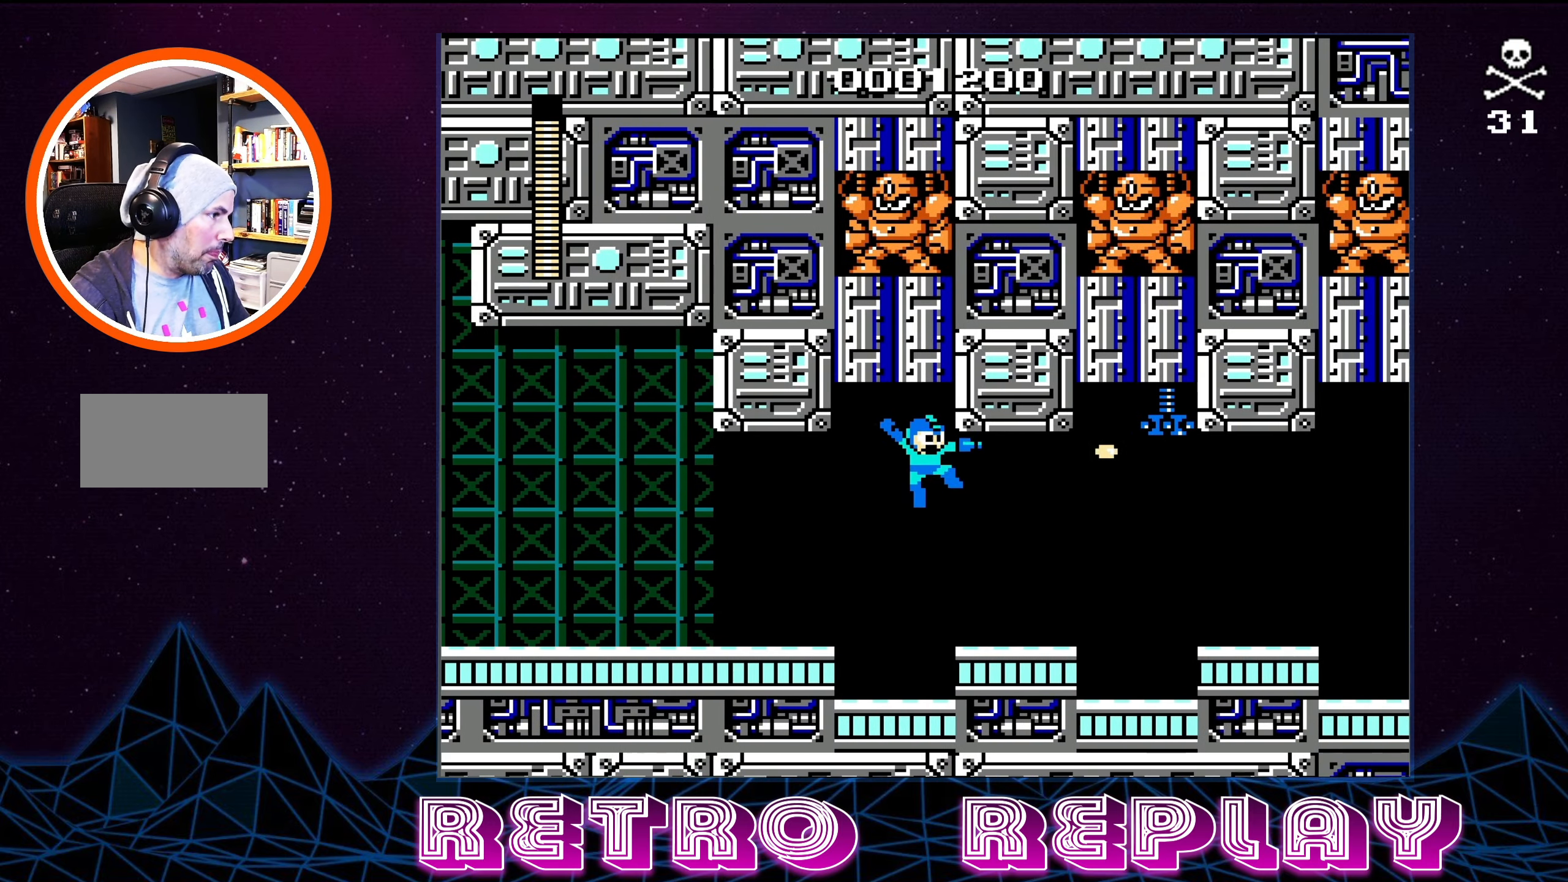
{"buttons": ["A", "DPAD_LEFT"], "events": [[183, "DPAD_LEFT", "down"], [200, "B", "up"], [250, "A", "up"], [433, "A", "down"]]}
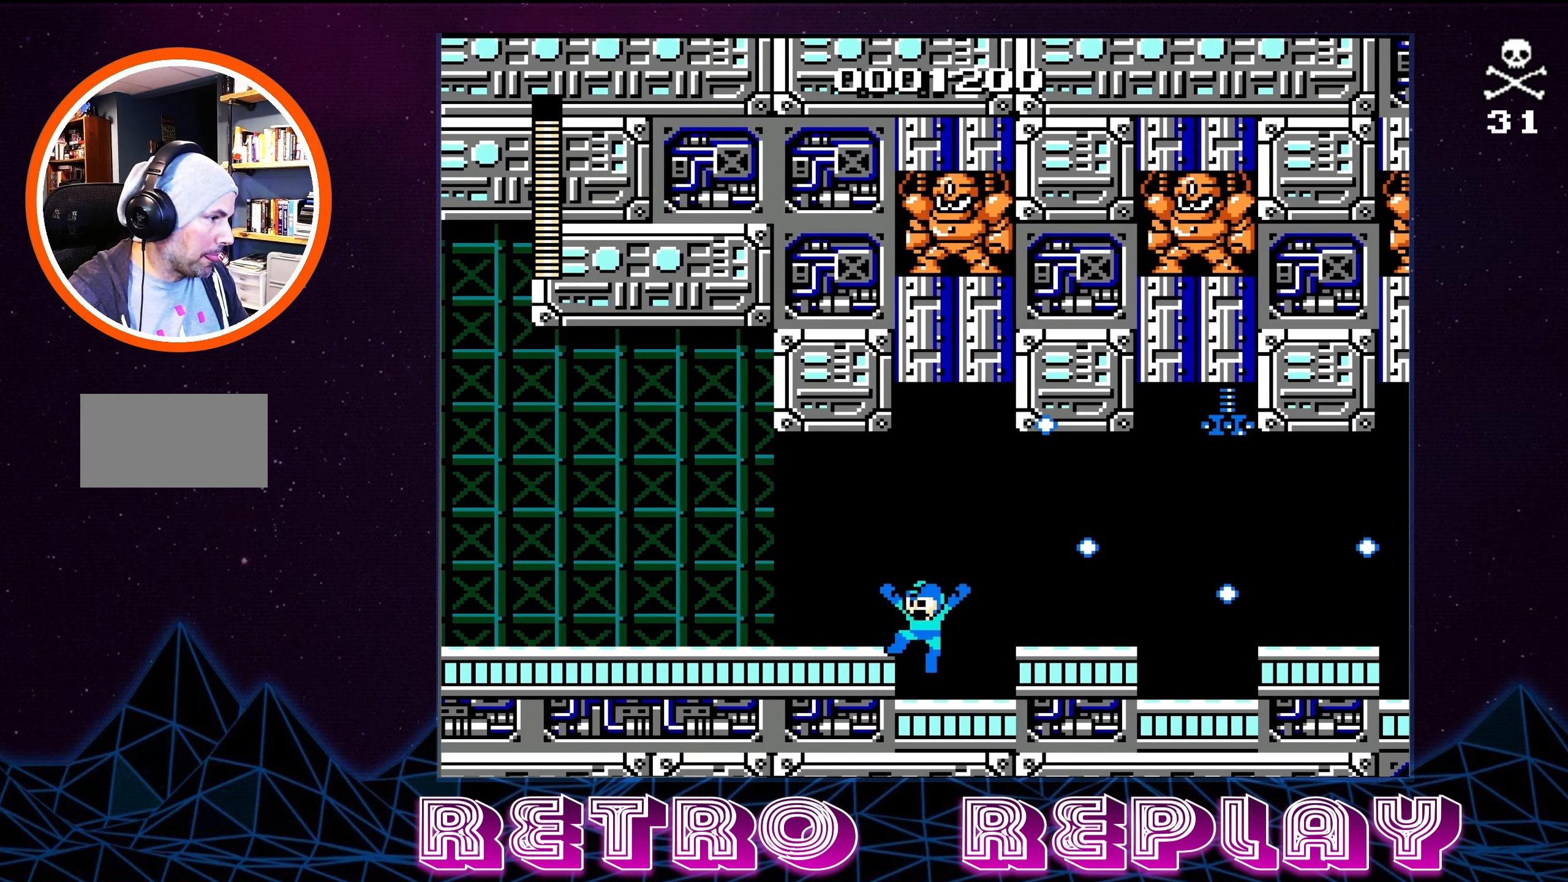
{"buttons": [], "events": [[117, "A", "up"], [267, "DPAD_LEFT", "up"]]}
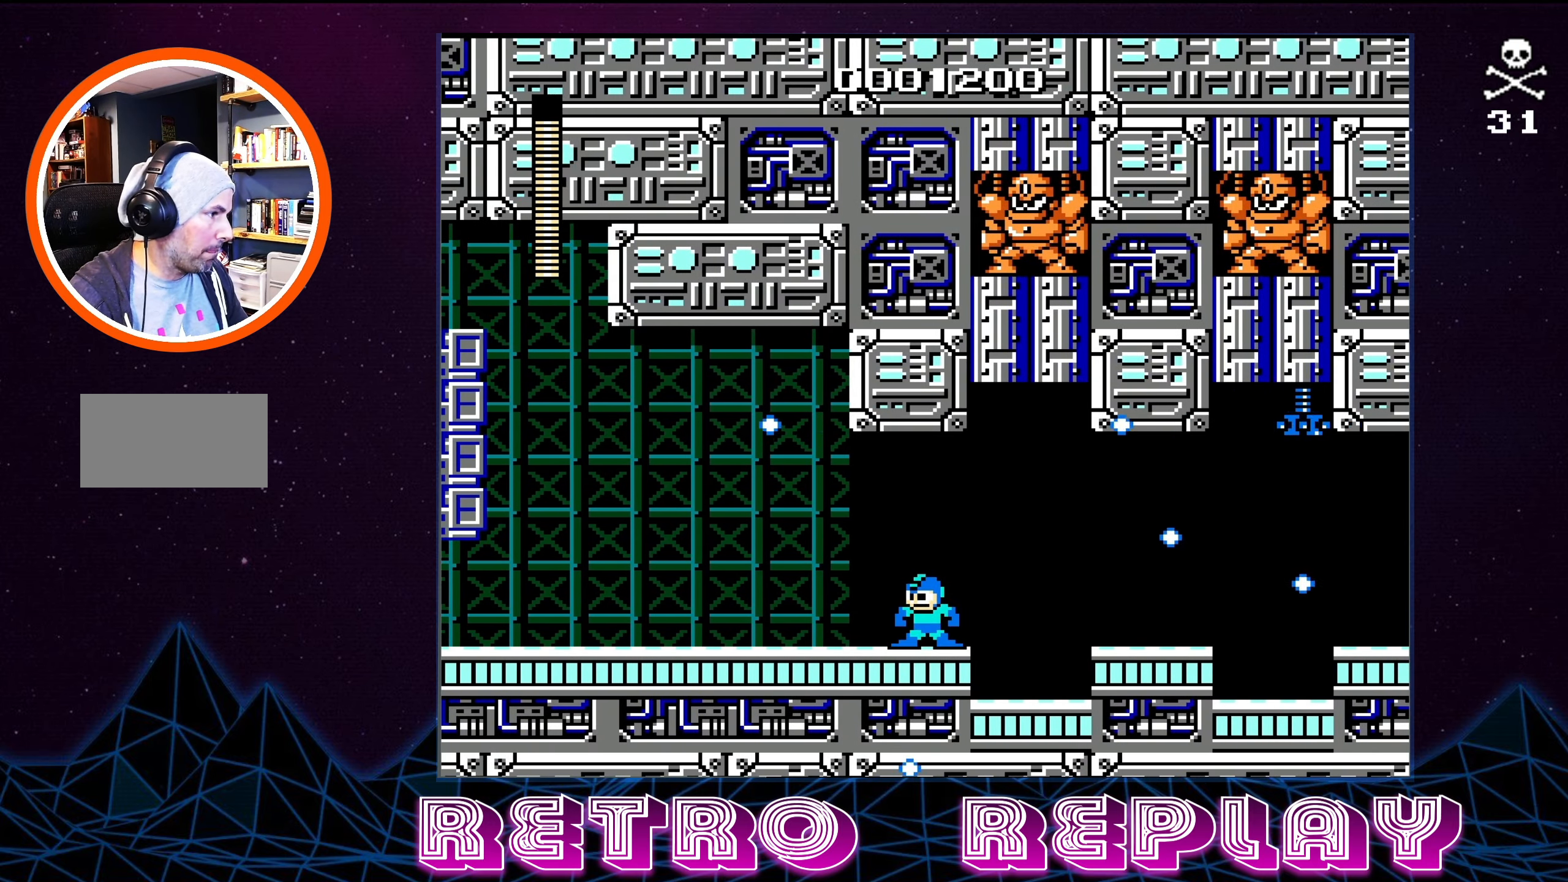
{"buttons": [], "events": []}
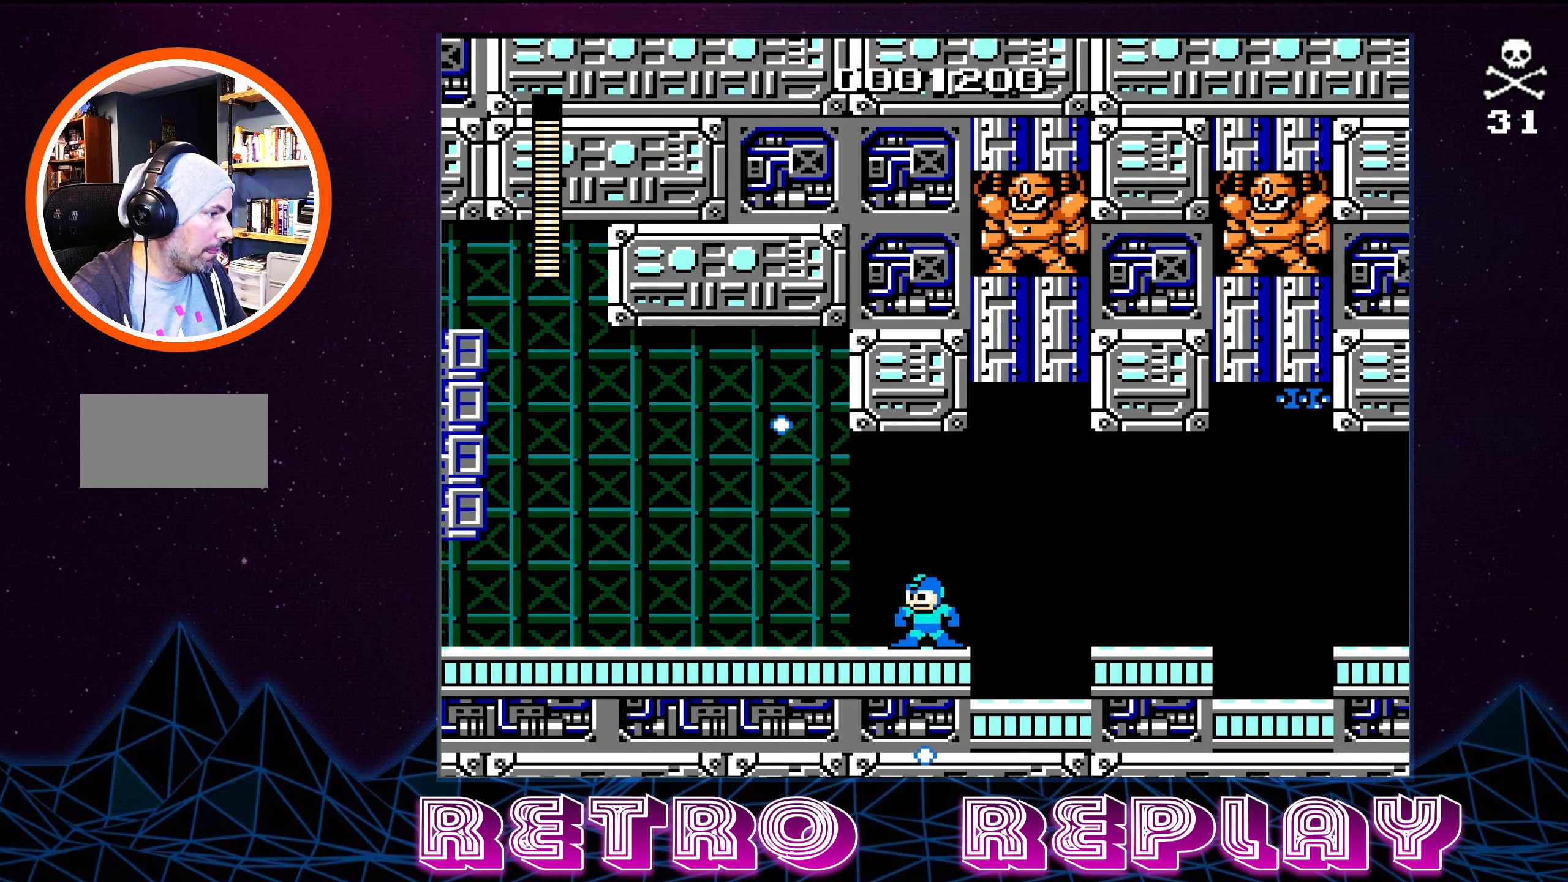
{"buttons": ["DPAD_RIGHT"], "events": [[383, "DPAD_RIGHT", "down"]]}
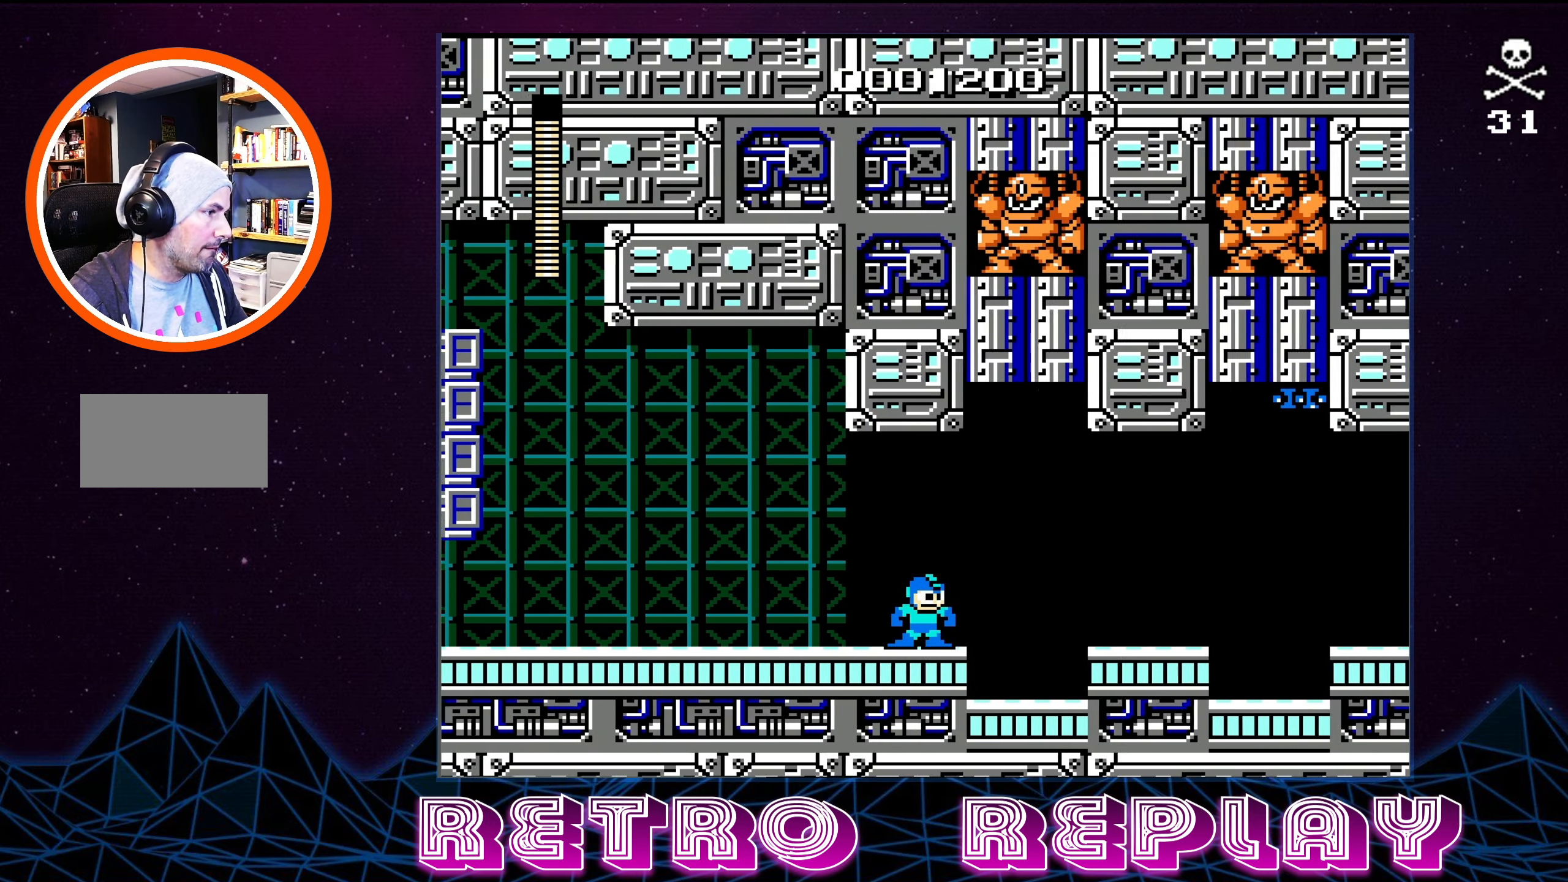
{"buttons": ["A", "B"], "events": [[117, "A", "down"], [400, "B", "down"], [417, "DPAD_RIGHT", "up"]]}